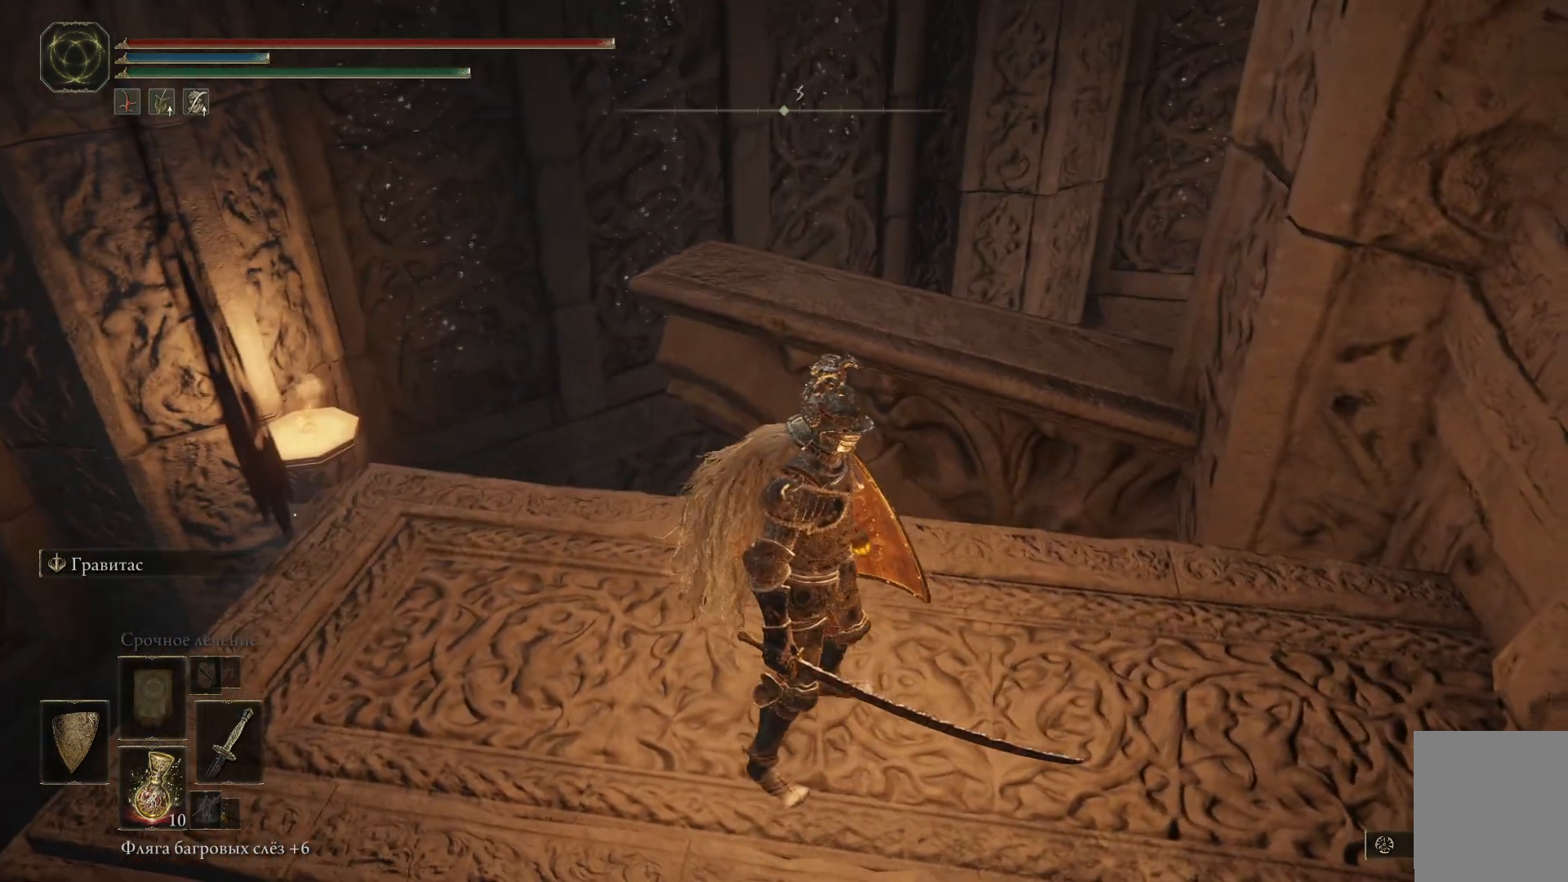
Gameplay with a controller (Xbox layout); each line is a JSON object with the inputs held at the frame after it. "events" lists button and stick changes between this image and that frame as [ms after this image, input, new state], when the widget could be followed in between.
{"buttons": [], "left_stick": "center", "right_stick": "left", "events": [[417, "right_stick", "left"]]}
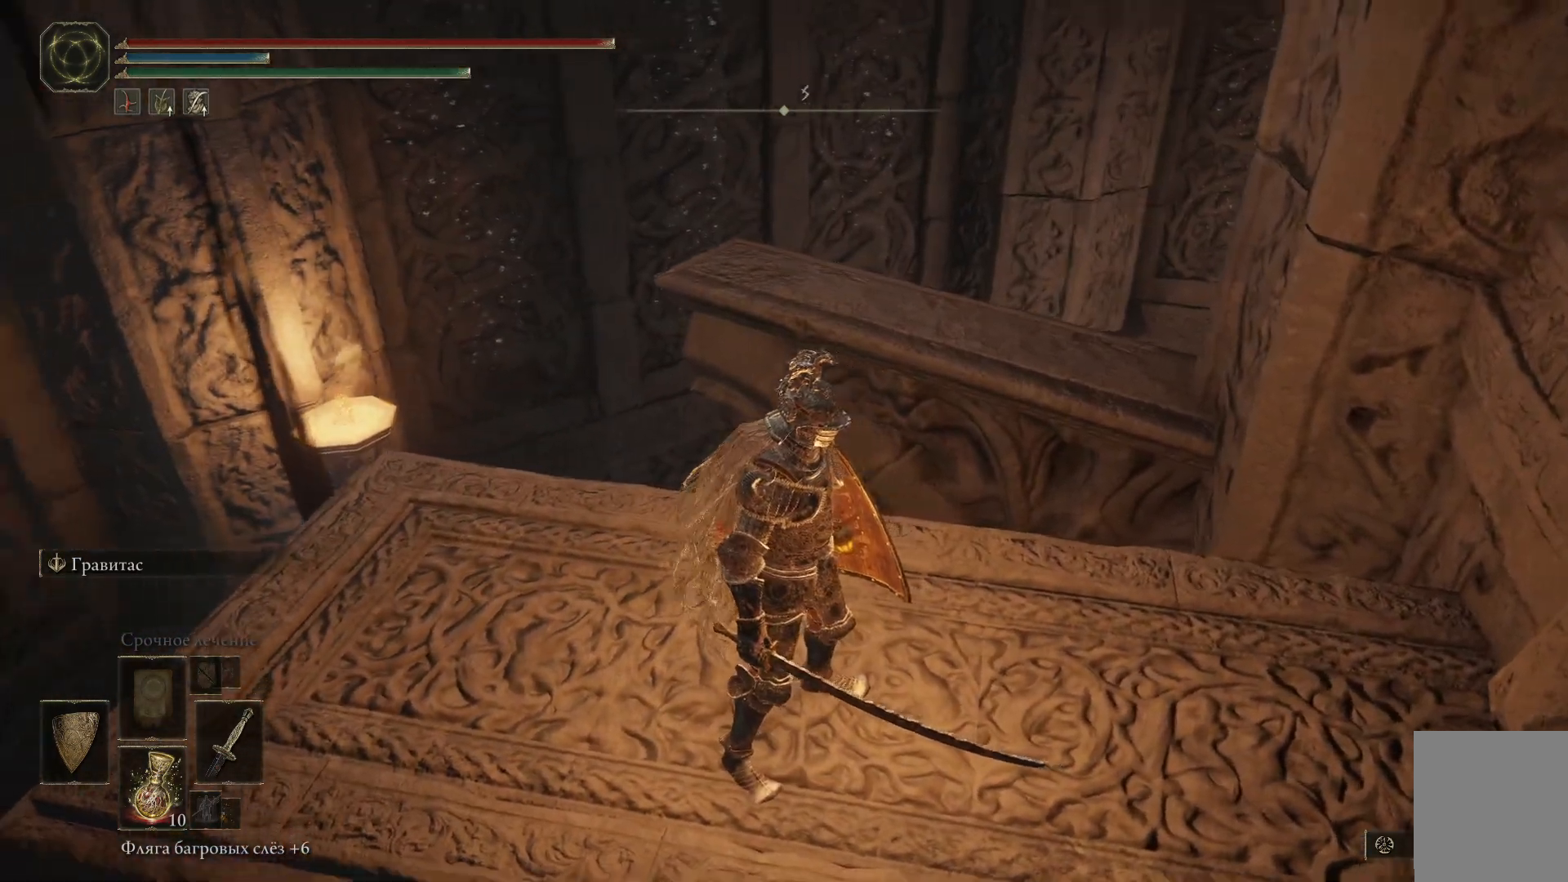
{"buttons": [], "left_stick": "up-left", "right_stick": "down", "events": [[250, "right_stick", "down-left"], [367, "right_stick", "down"], [450, "left_stick", "up-left"]]}
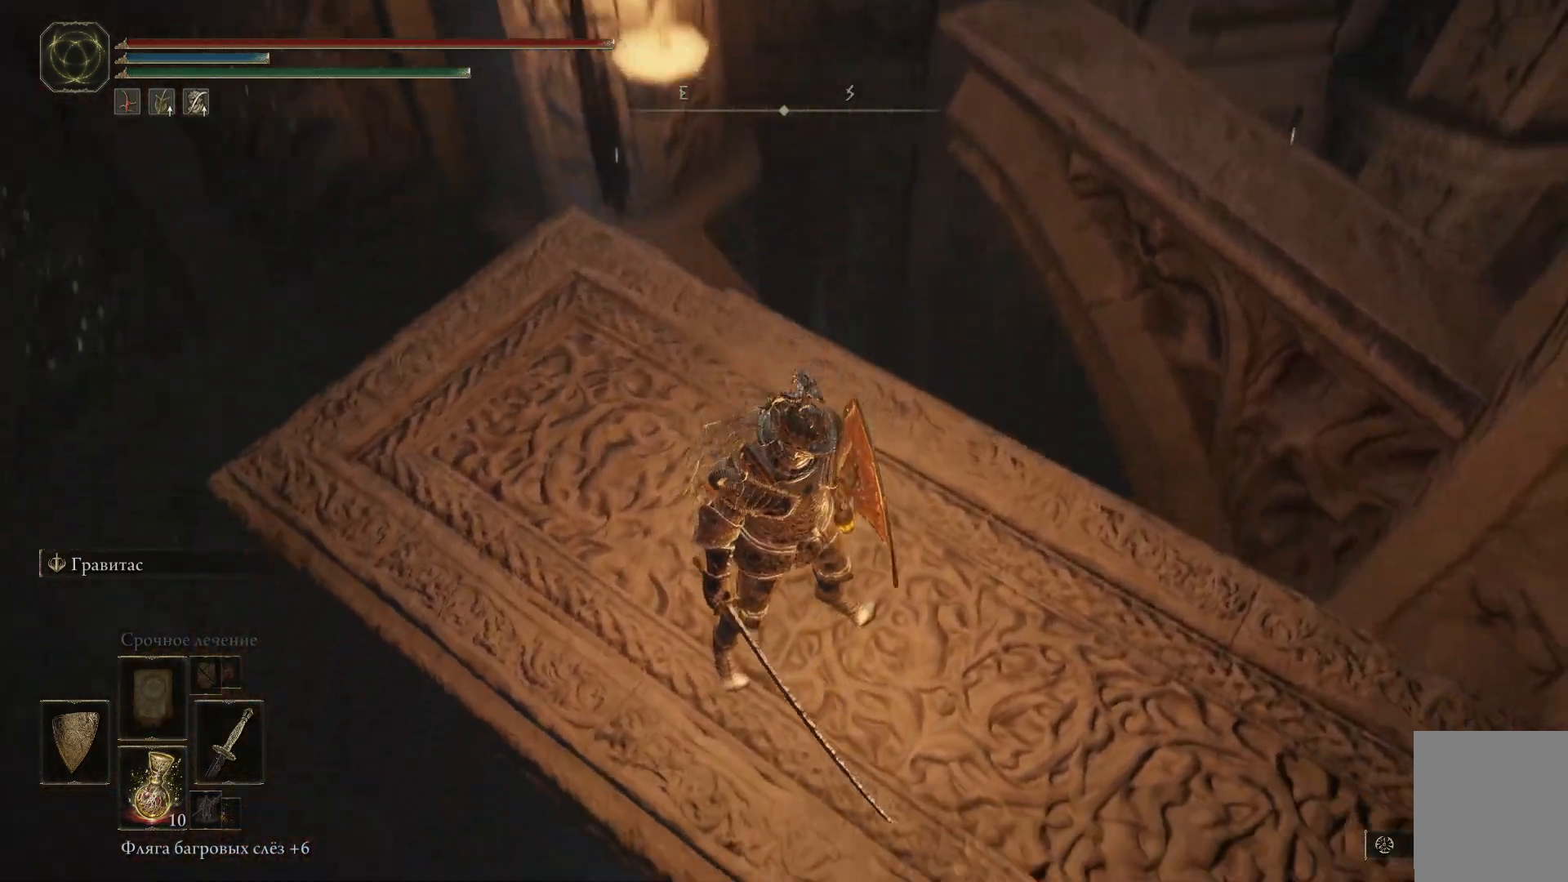
{"buttons": [], "left_stick": "center", "right_stick": "center", "events": [[334, "left_stick", "center"], [334, "right_stick", "center"]]}
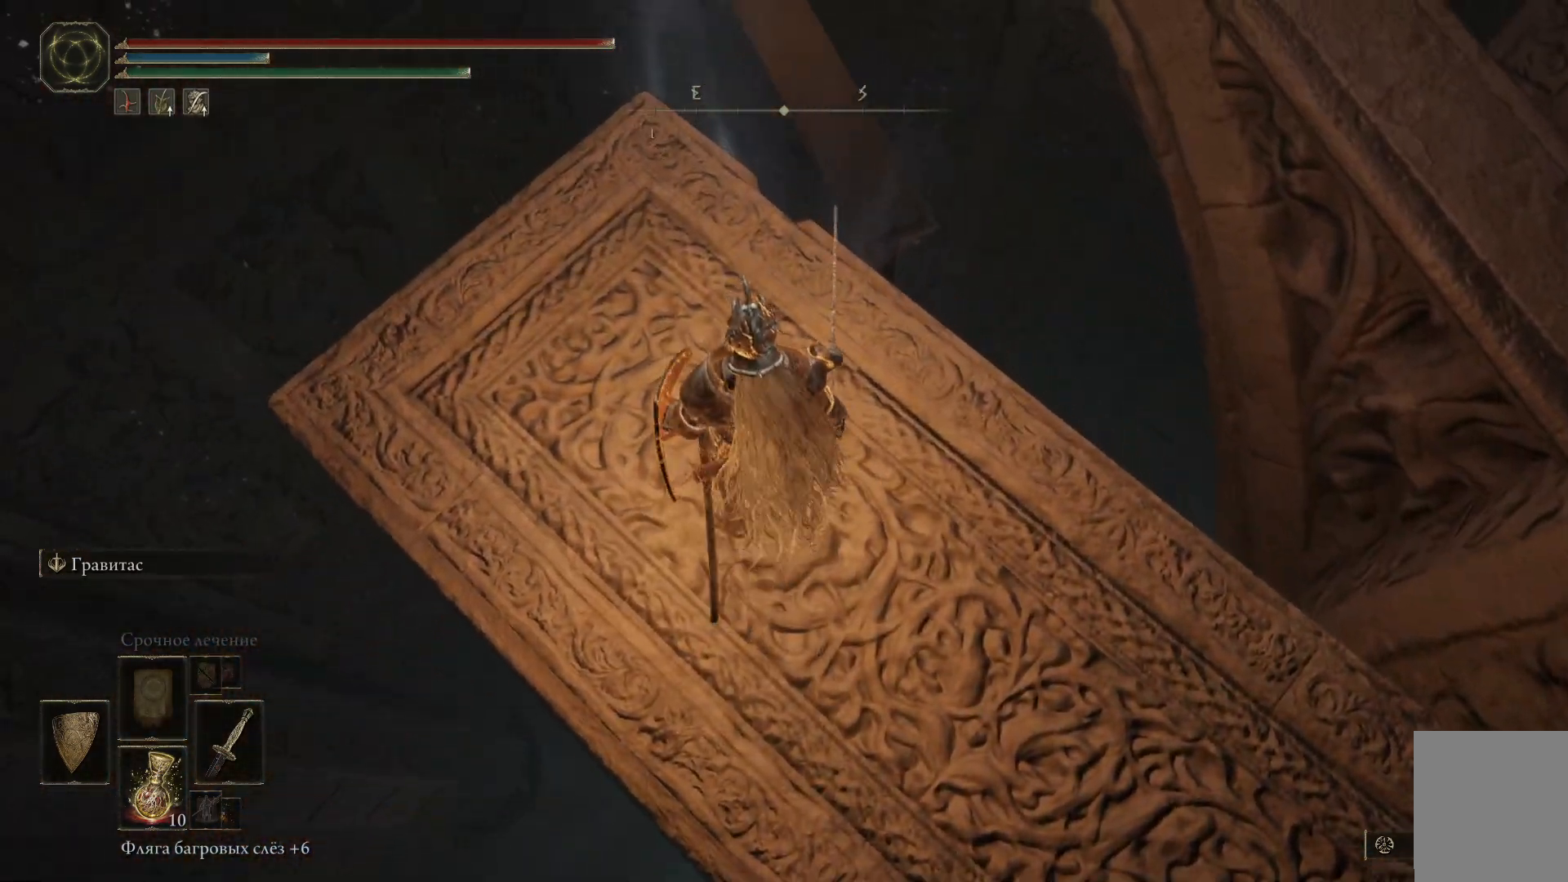
{"buttons": [], "left_stick": "down-right", "right_stick": "right", "events": [[250, "right_stick", "right"], [300, "left_stick", "down-right"]]}
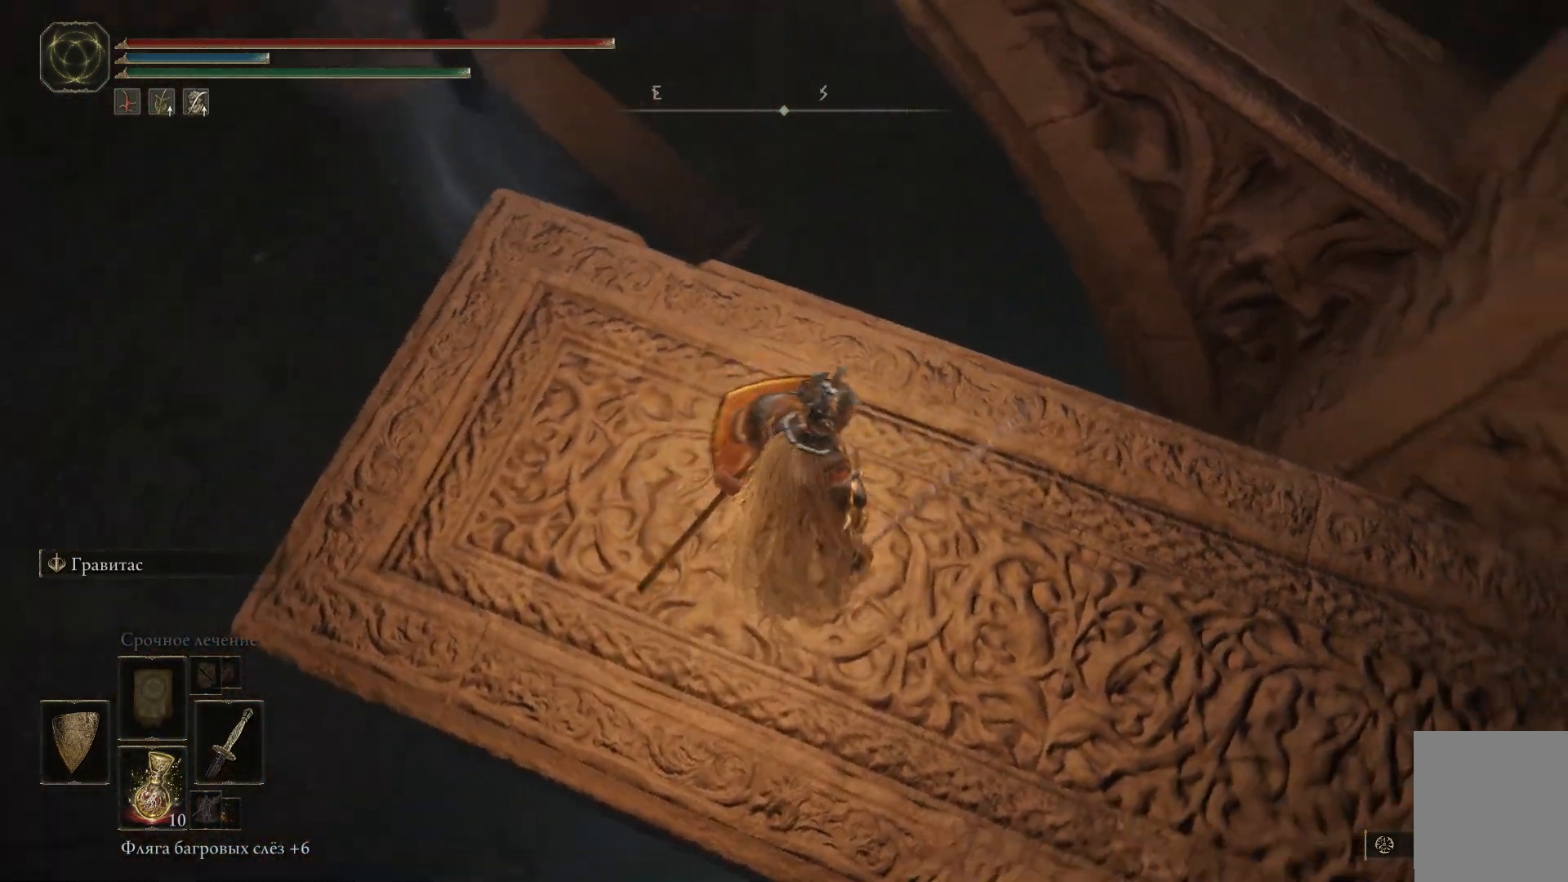
{"buttons": [], "left_stick": "right", "right_stick": "up", "events": [[184, "left_stick", "right"], [250, "right_stick", "center"], [484, "right_stick", "up"]]}
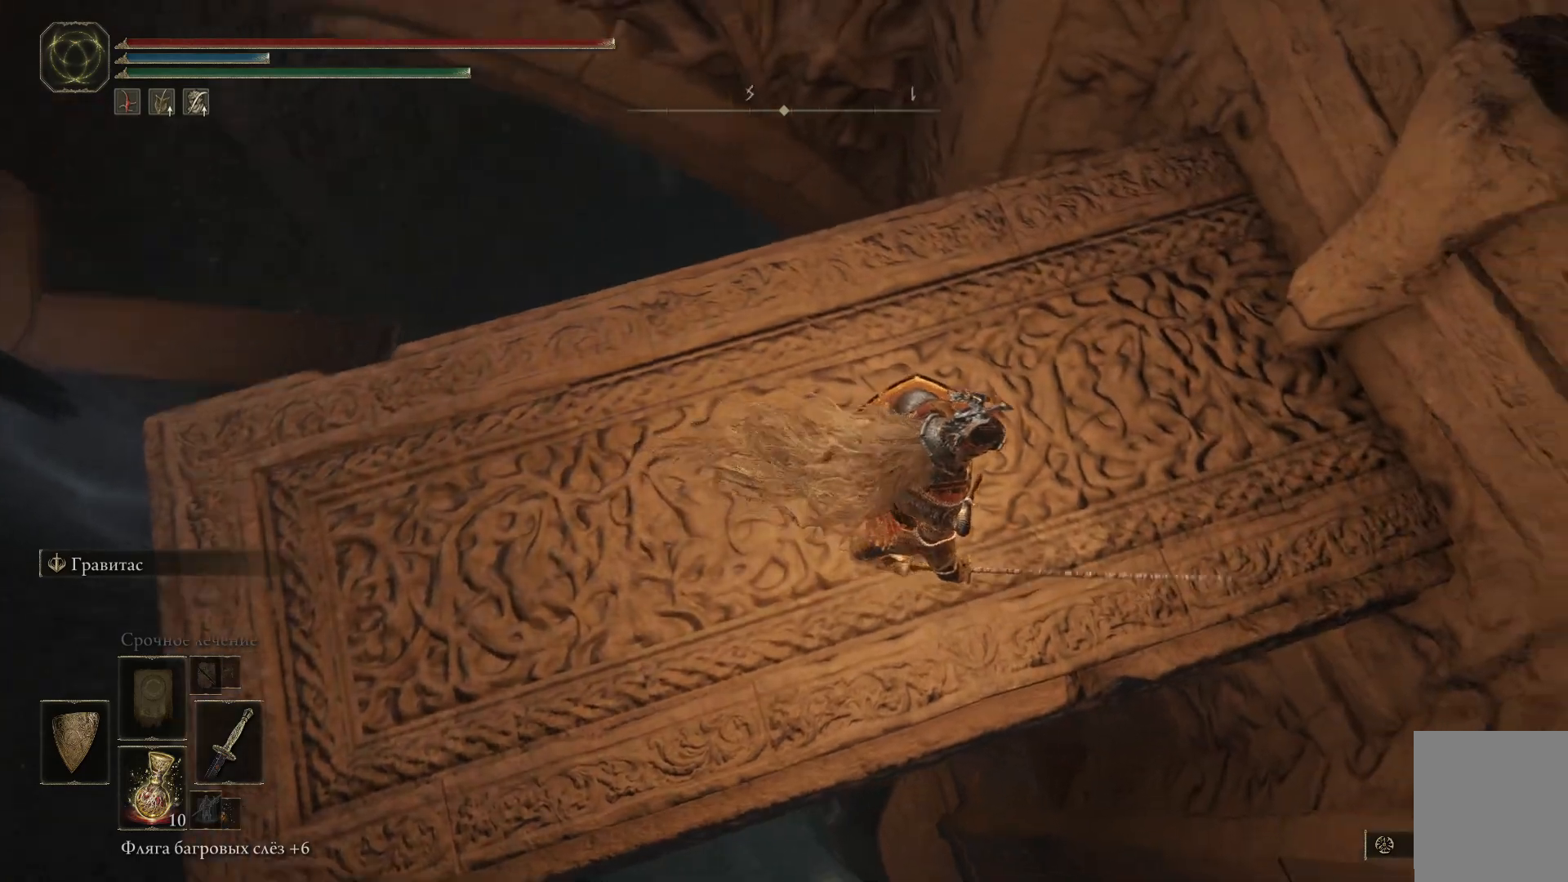
{"buttons": [], "left_stick": "center", "right_stick": "center", "events": [[150, "left_stick", "up"], [216, "right_stick", "up-left"], [317, "left_stick", "center"], [350, "right_stick", "center"]]}
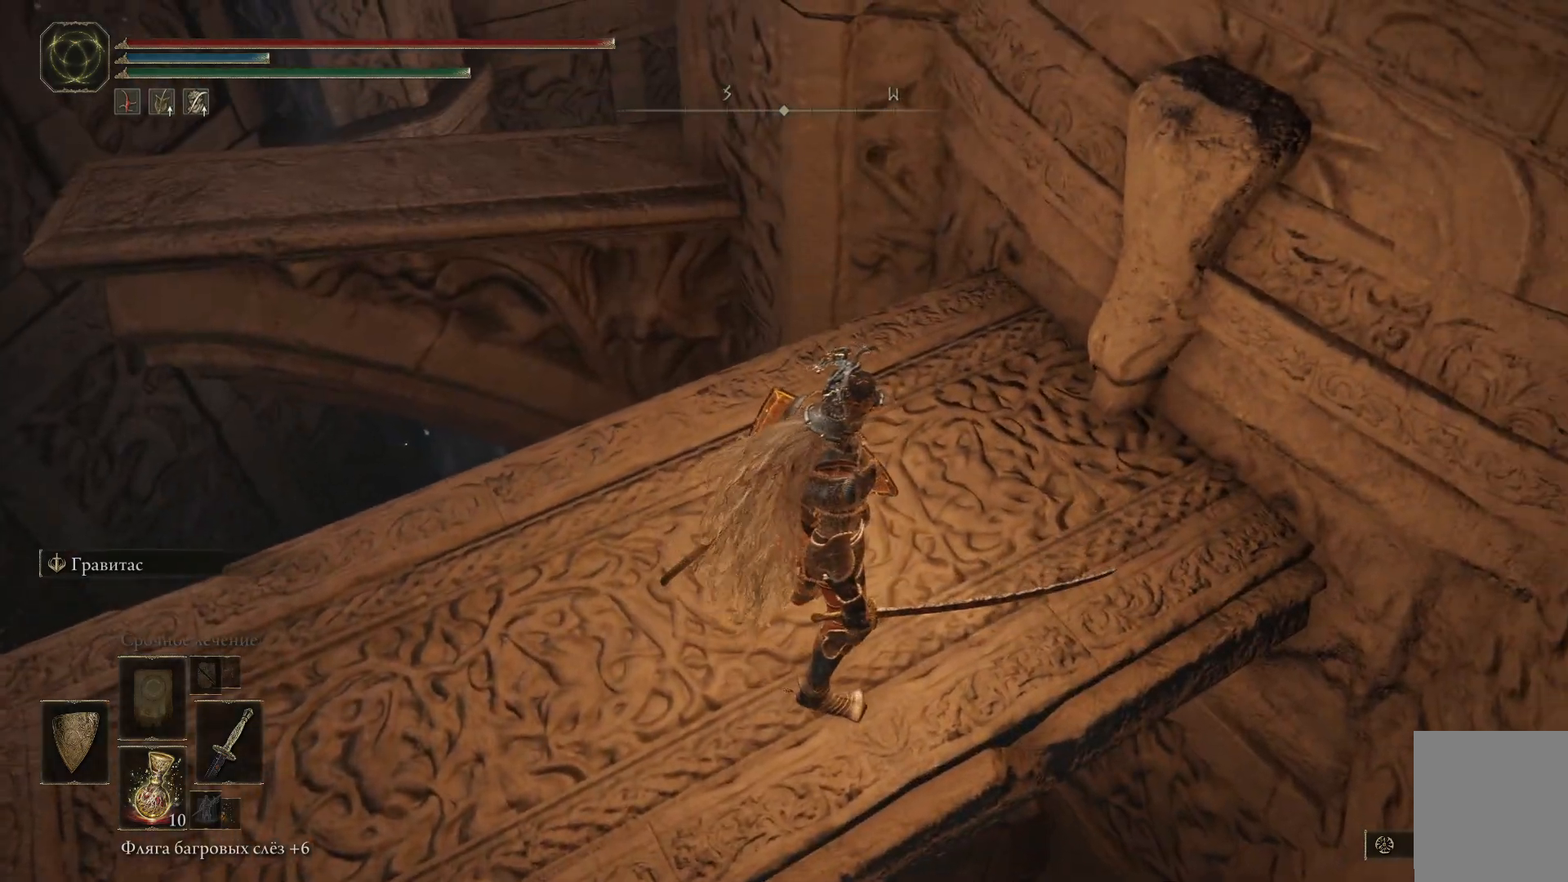
{"buttons": [], "left_stick": "center", "right_stick": "up-left", "events": [[83, "left_stick", "up-left"], [167, "right_stick", "up-left"], [300, "left_stick", "center"]]}
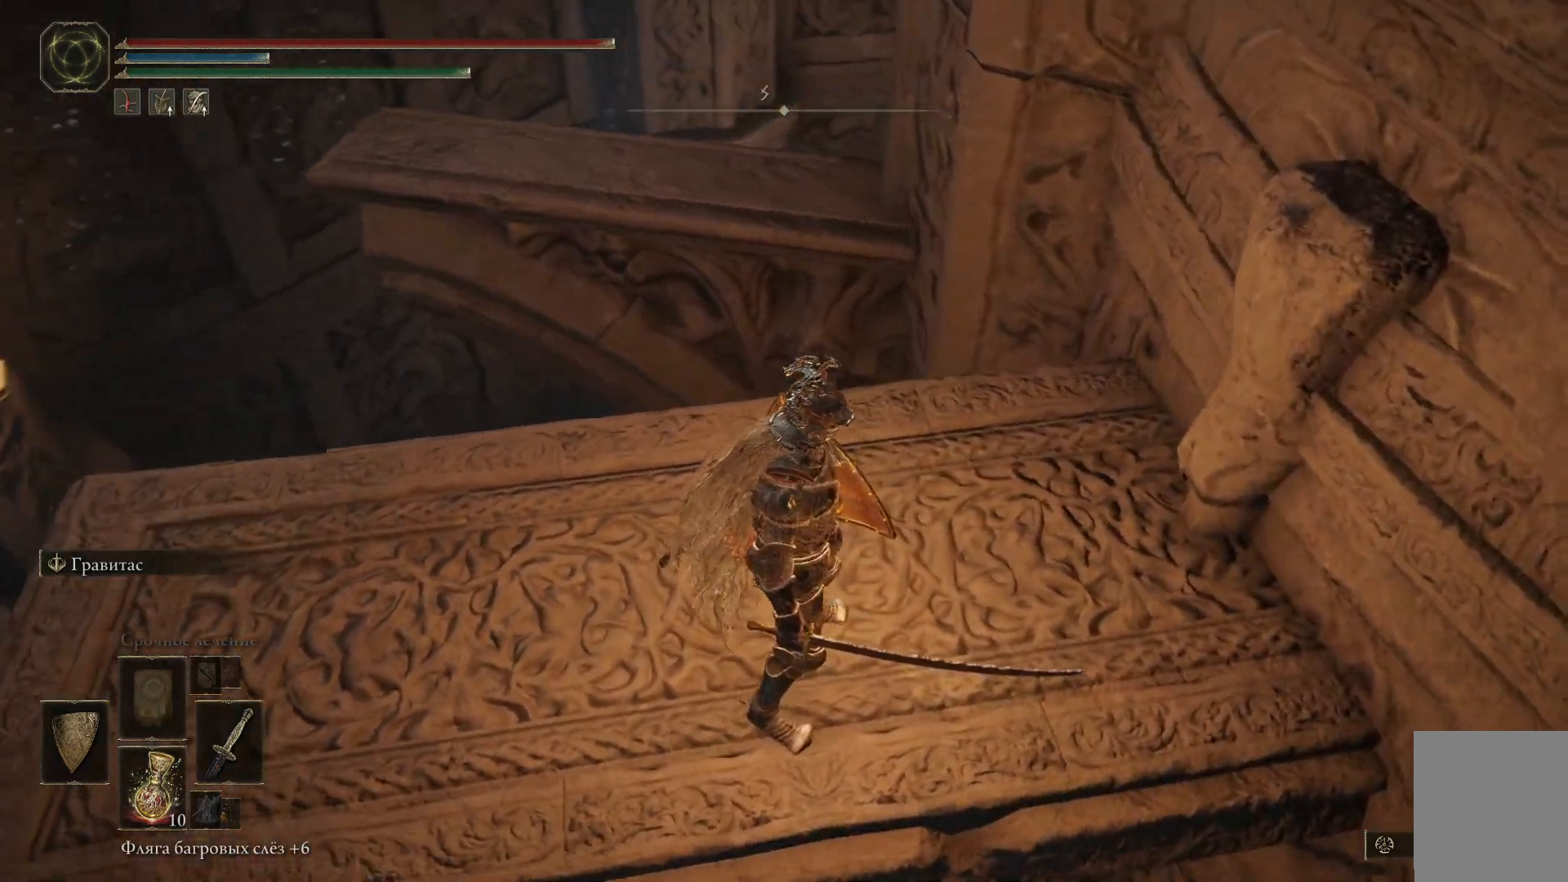
{"buttons": [], "left_stick": "center", "right_stick": "center", "events": [[83, "right_stick", "center"], [116, "left_stick", "up"], [317, "left_stick", "center"]]}
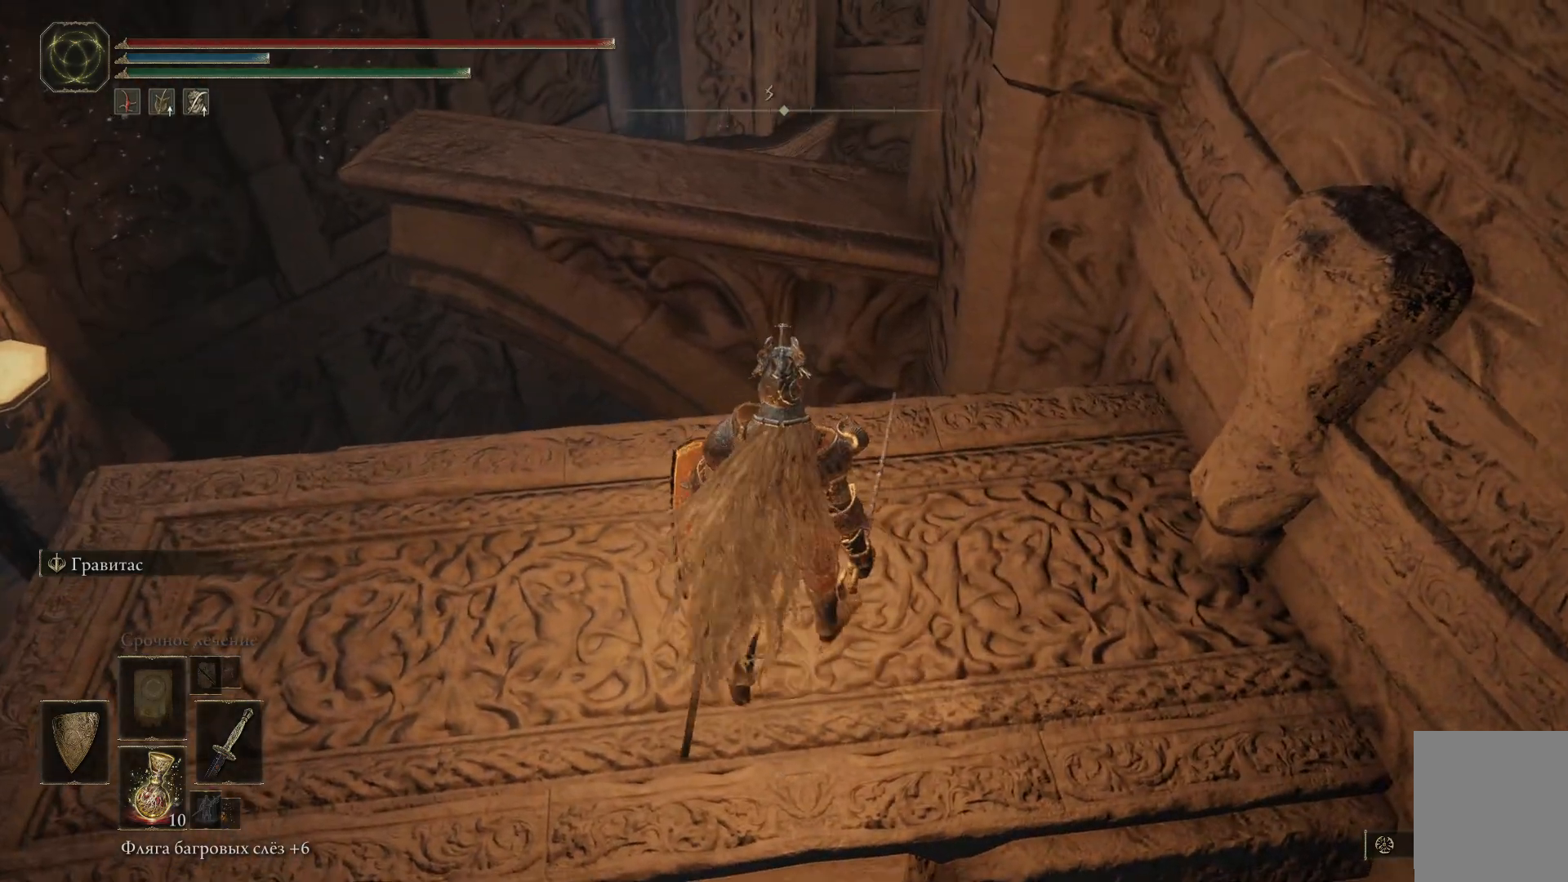
{"buttons": [], "left_stick": "up", "right_stick": "center", "events": [[117, "left_stick", "up"]]}
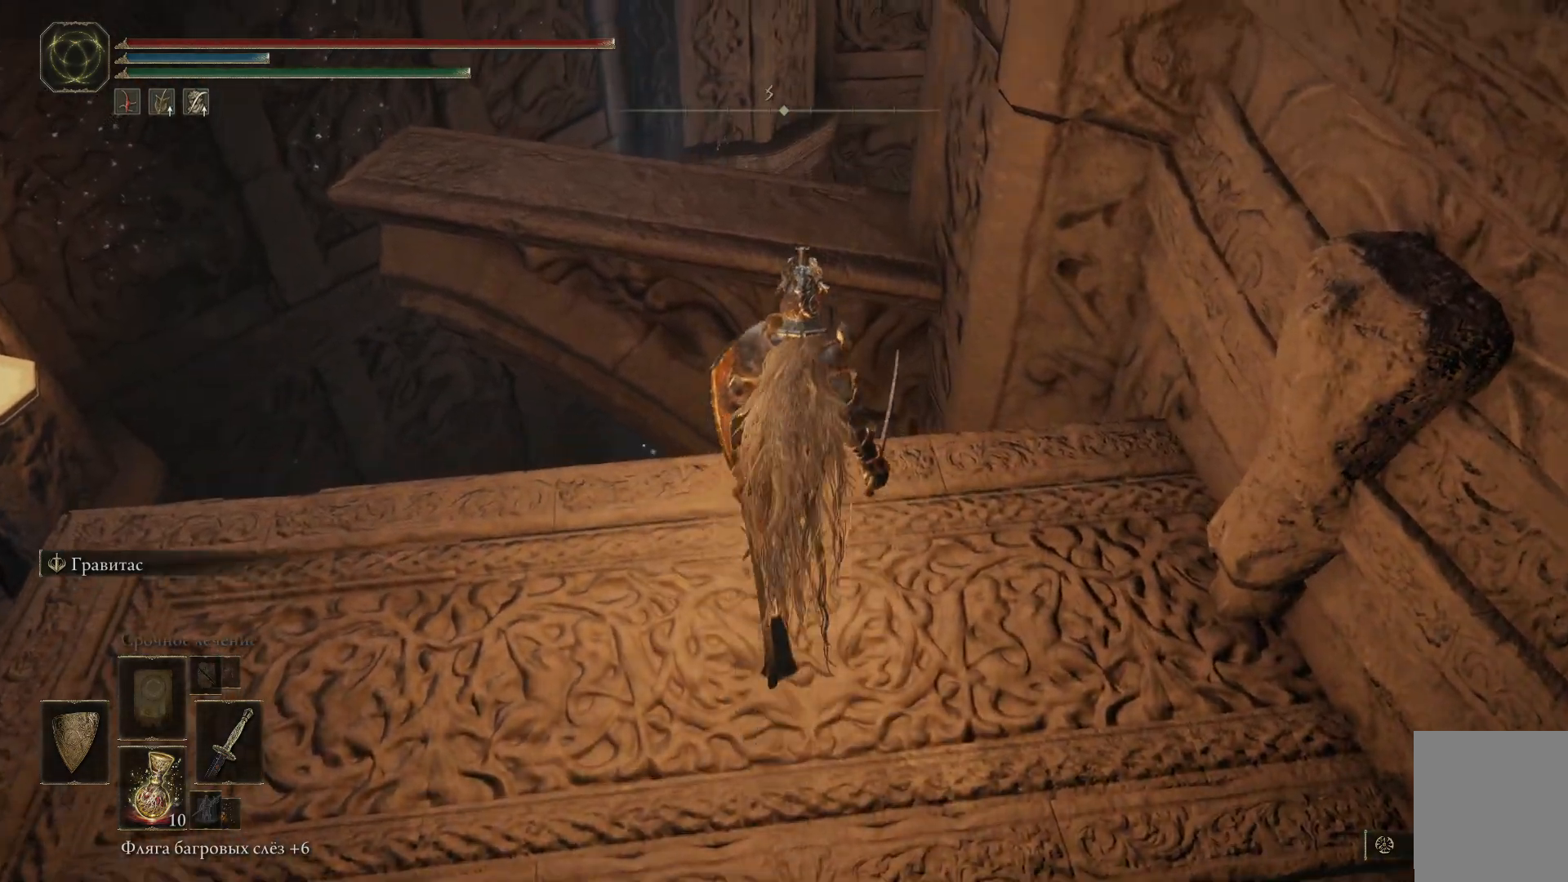
{"buttons": [], "left_stick": "up", "right_stick": "center", "events": [[116, "A", "down"], [333, "A", "up"]]}
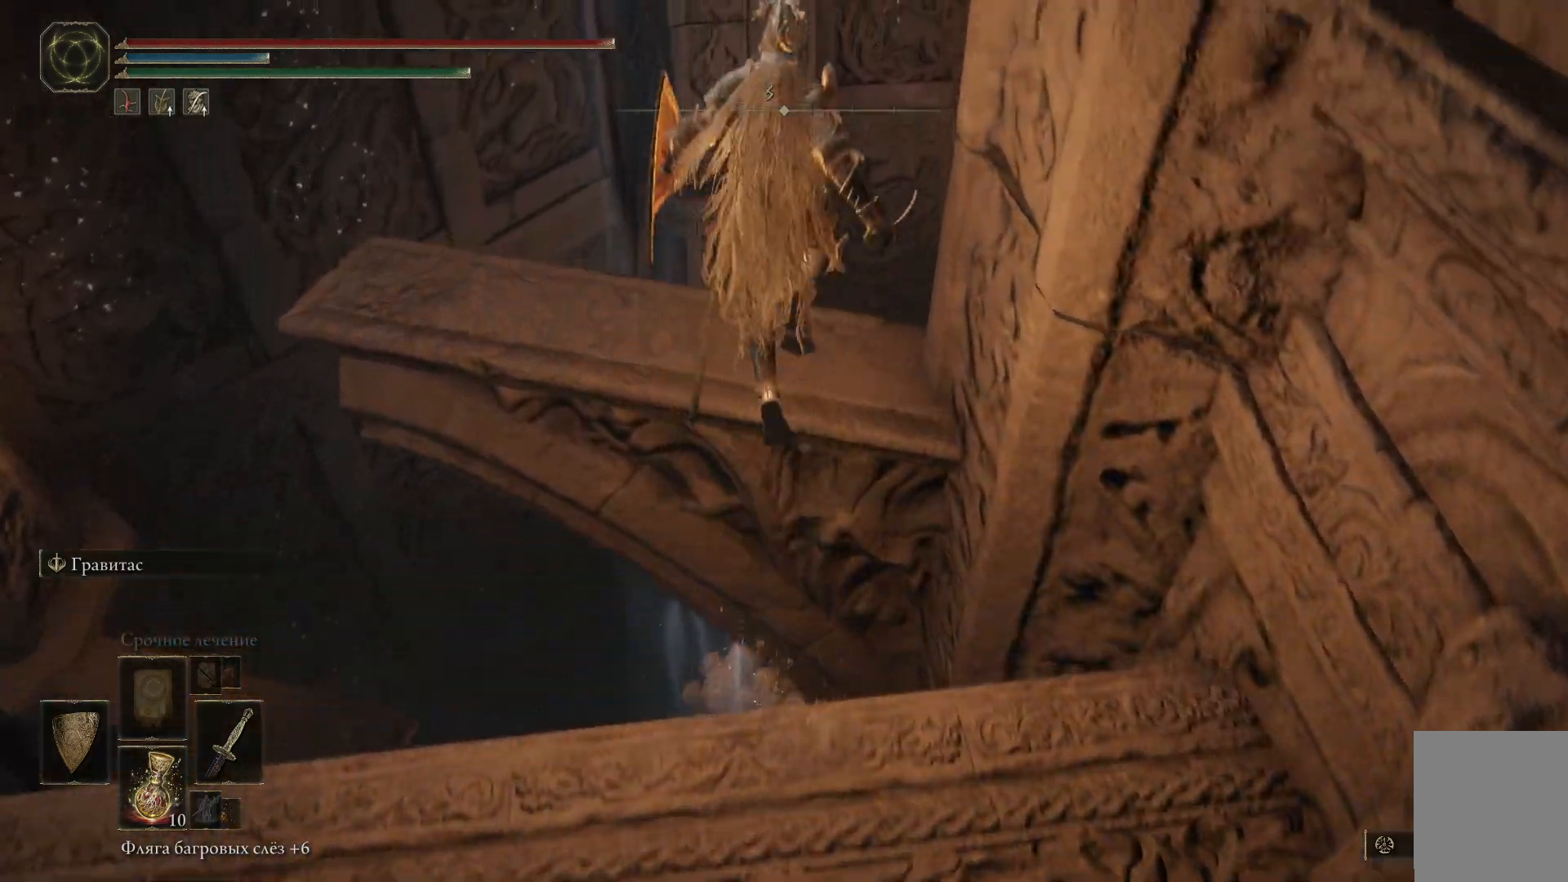
{"buttons": [], "left_stick": "up", "right_stick": "center", "events": []}
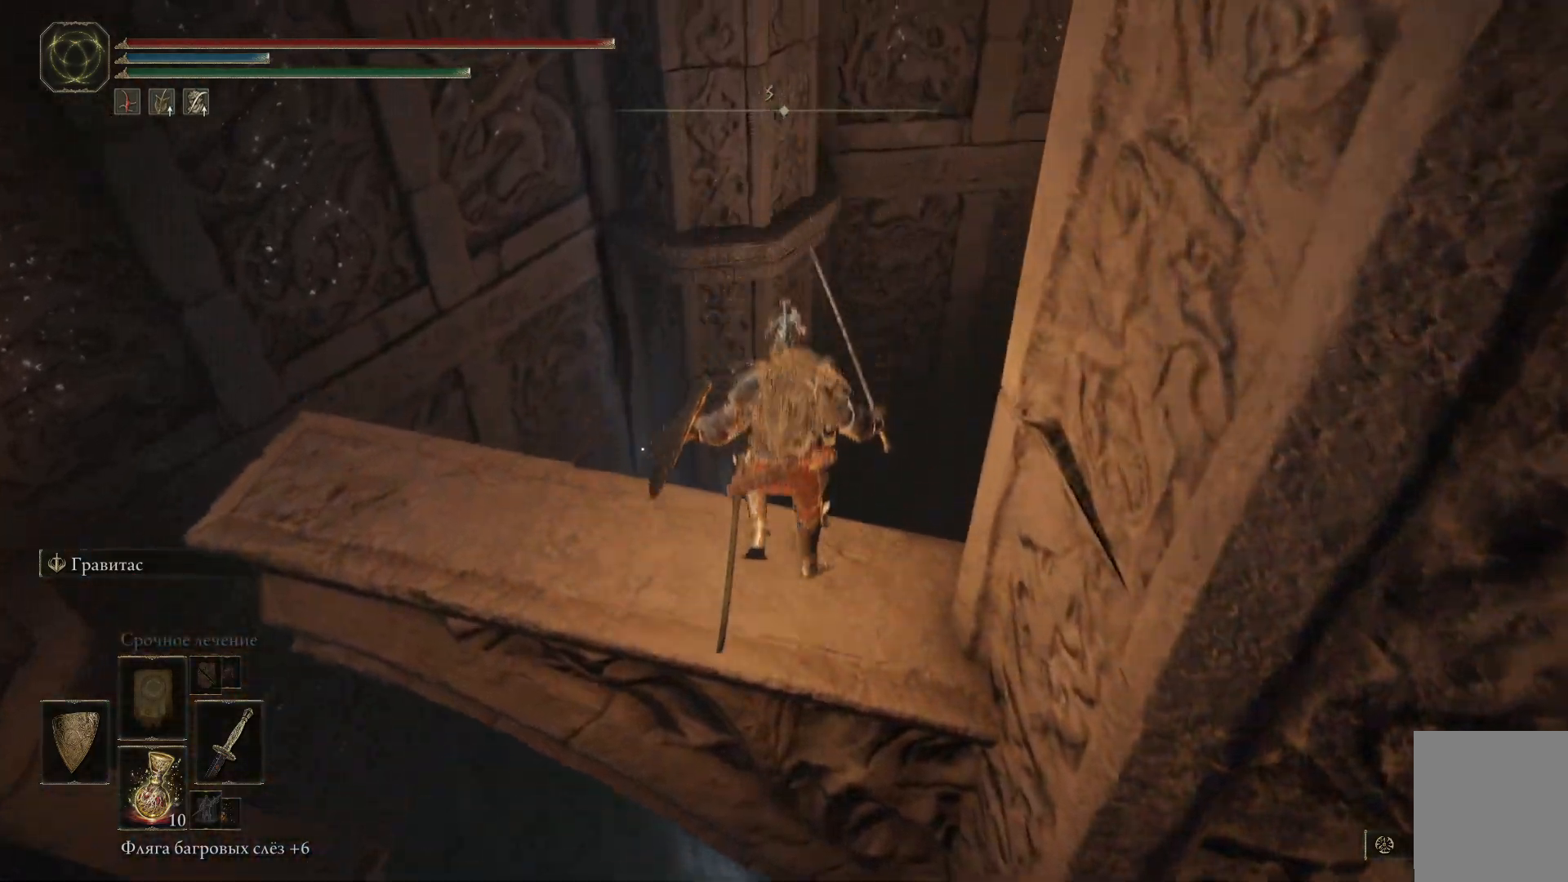
{"buttons": [], "left_stick": "center", "right_stick": "left", "events": [[16, "left_stick", "center"], [467, "right_stick", "left"]]}
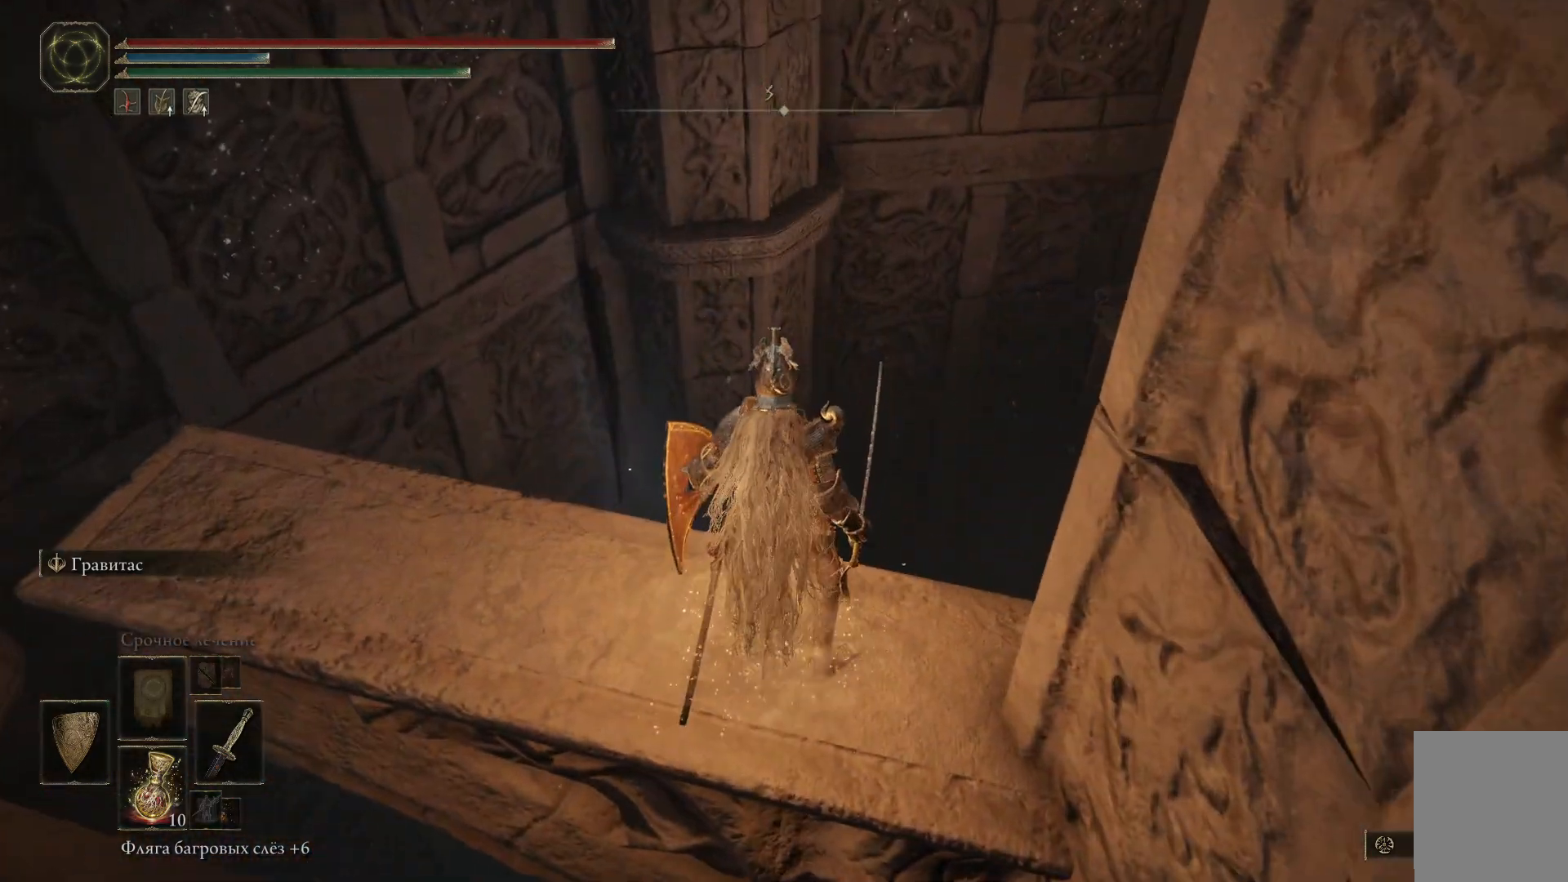
{"buttons": [], "left_stick": "center", "right_stick": "left", "events": []}
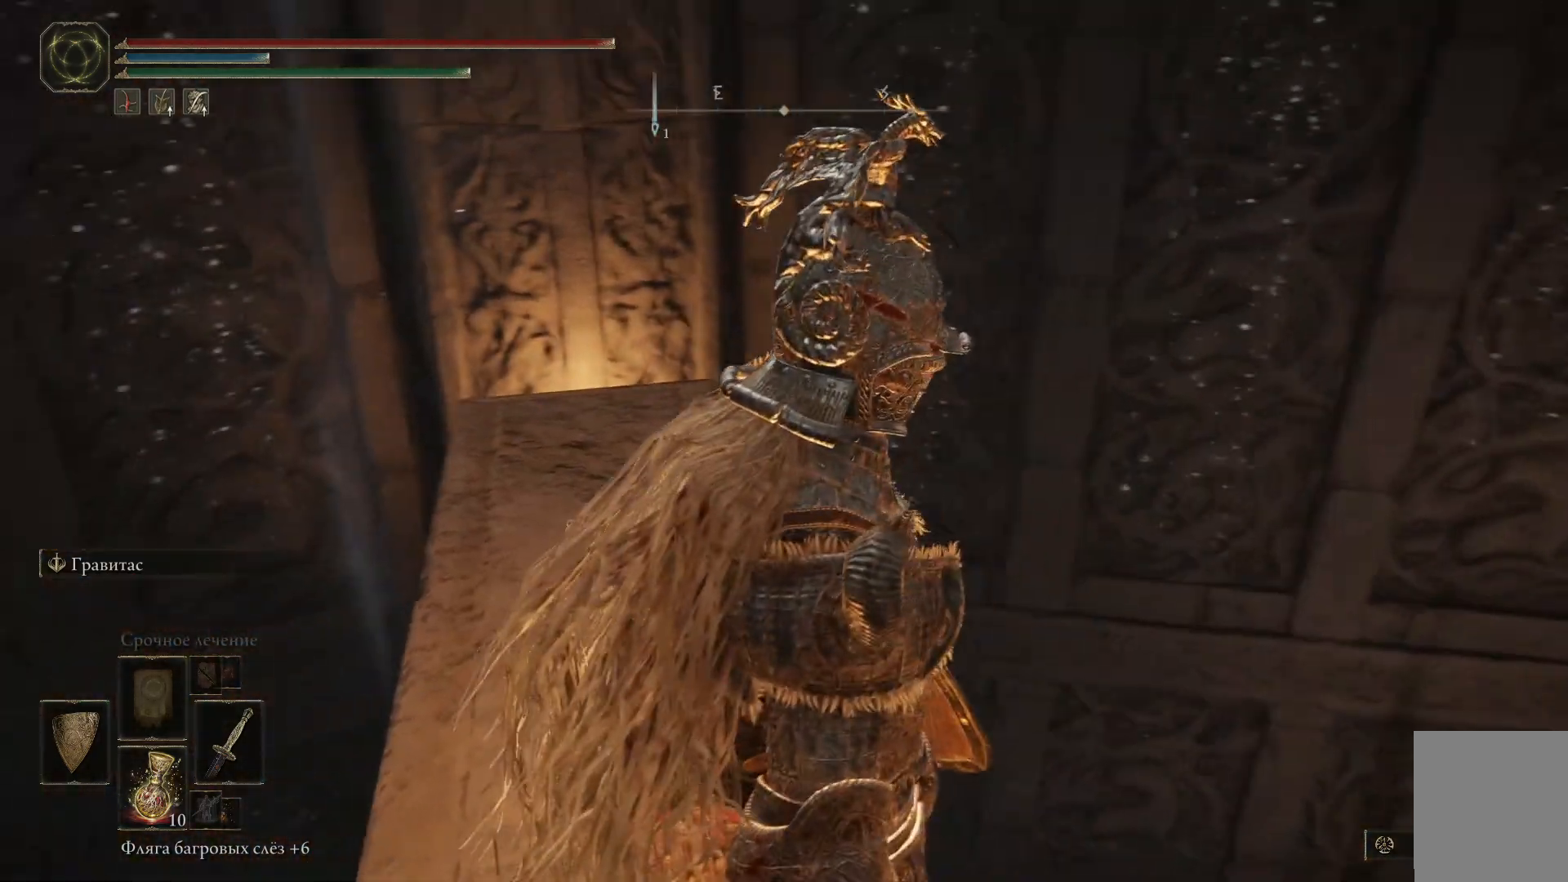
{"buttons": [], "left_stick": "up", "right_stick": "center", "events": [[150, "right_stick", "down"], [283, "left_stick", "up"], [317, "right_stick", "down-left"], [467, "right_stick", "center"]]}
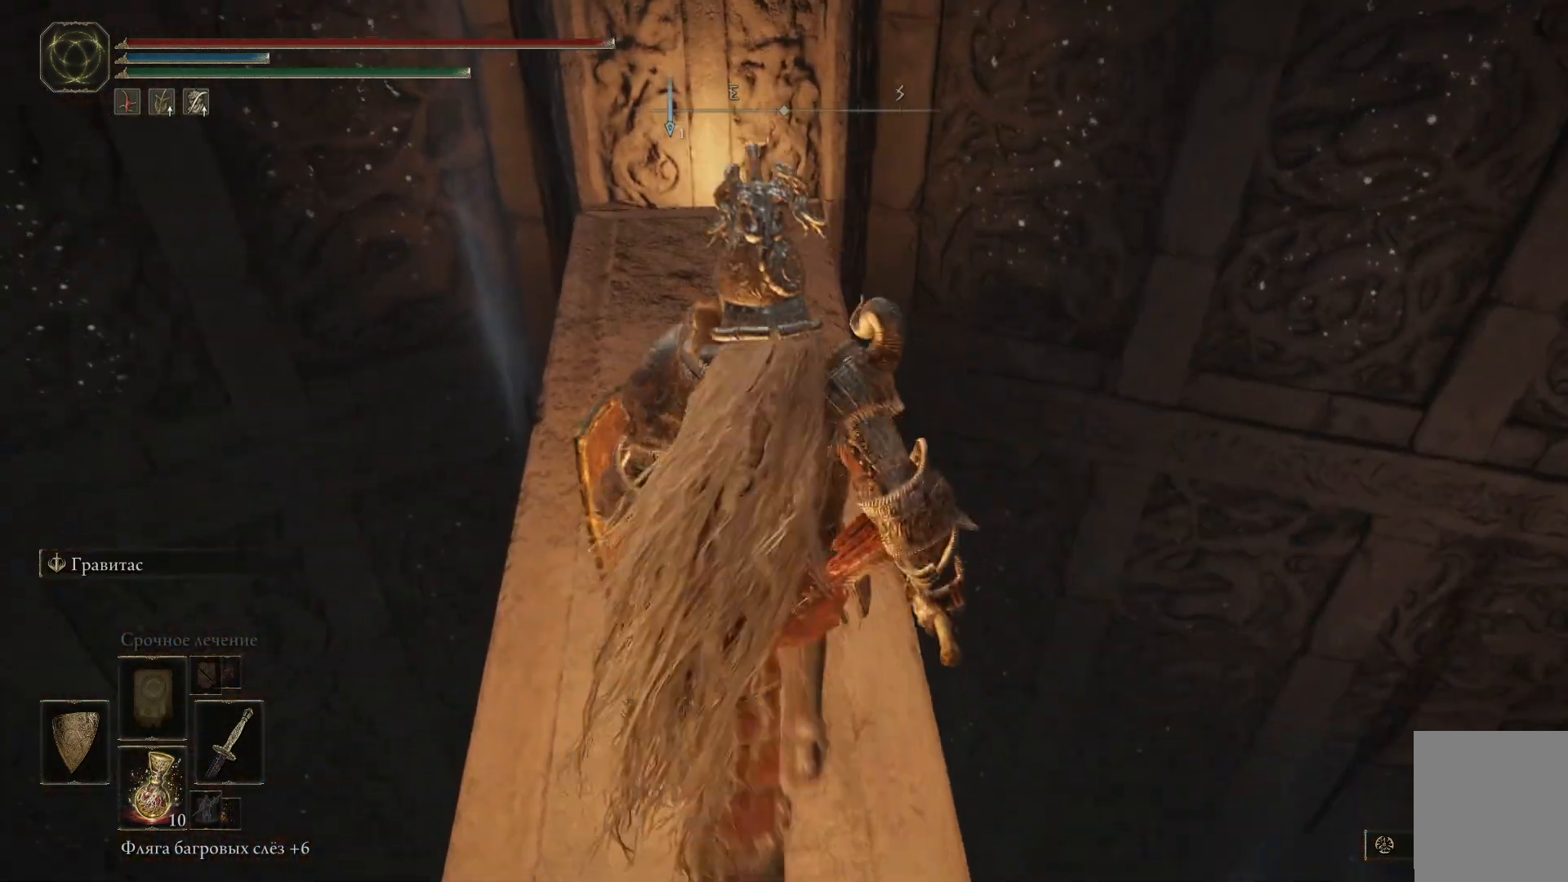
{"buttons": [], "left_stick": "center", "right_stick": "center", "events": [[17, "left_stick", "center"]]}
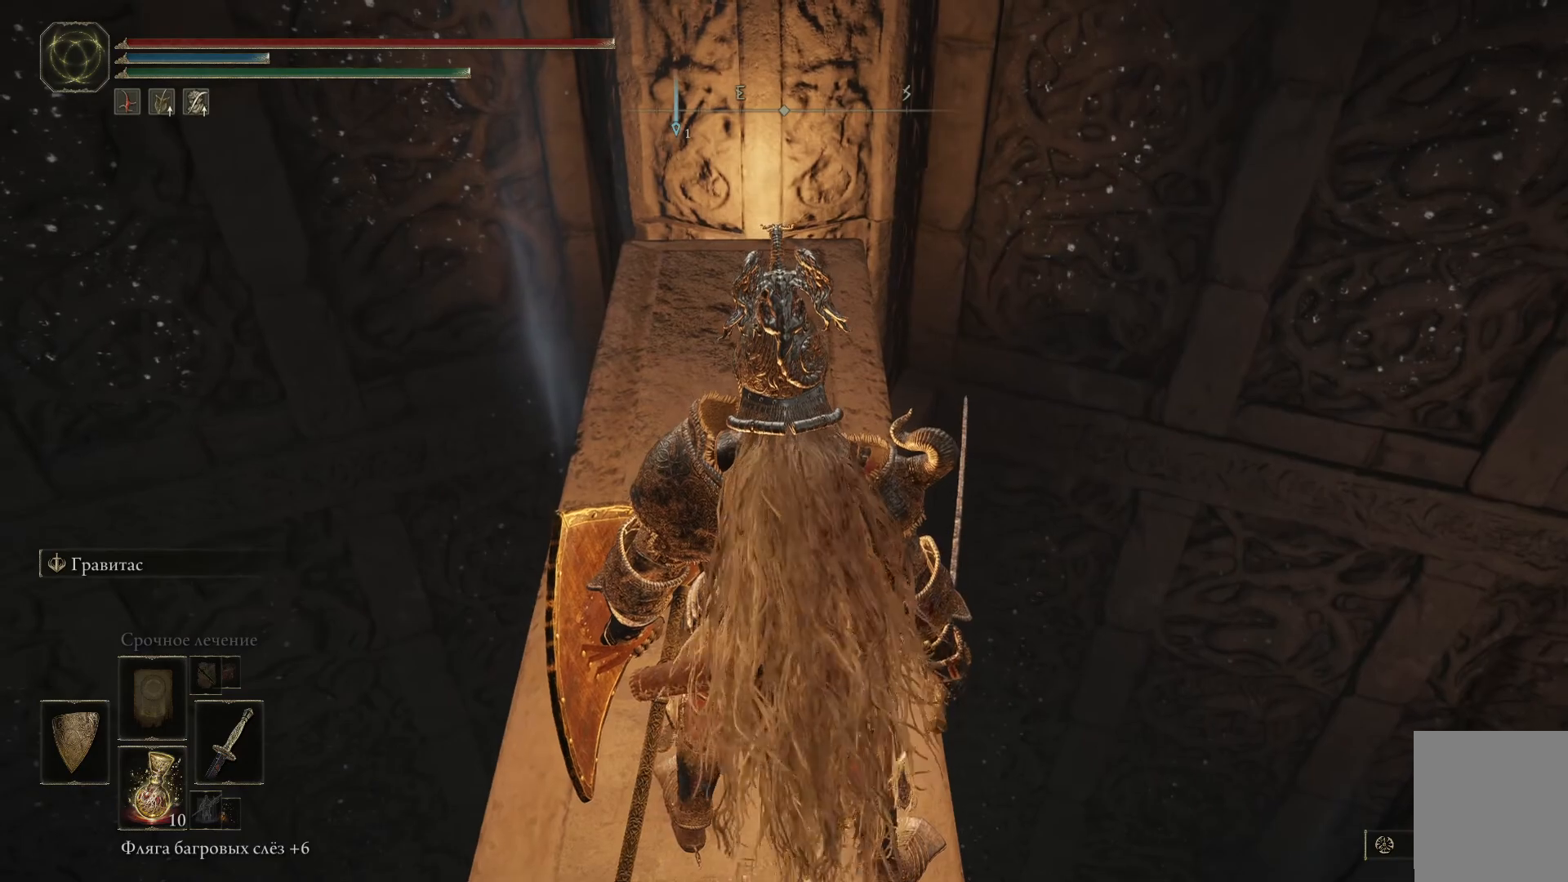
{"buttons": [], "left_stick": "up", "right_stick": "center", "events": [[83, "left_stick", "up"]]}
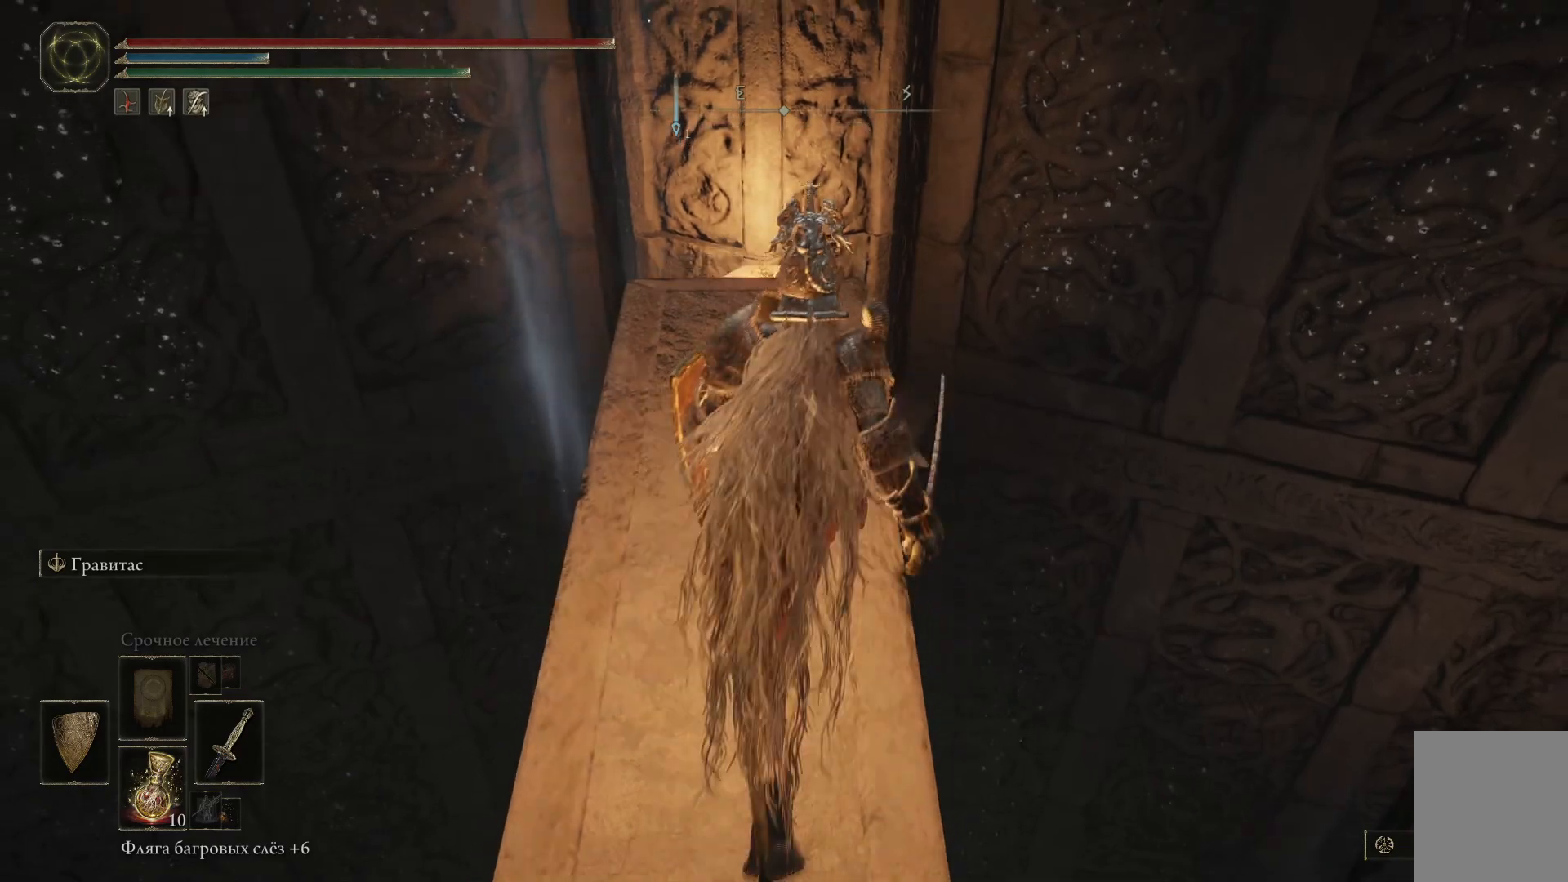
{"buttons": [], "left_stick": "up", "right_stick": "center", "events": []}
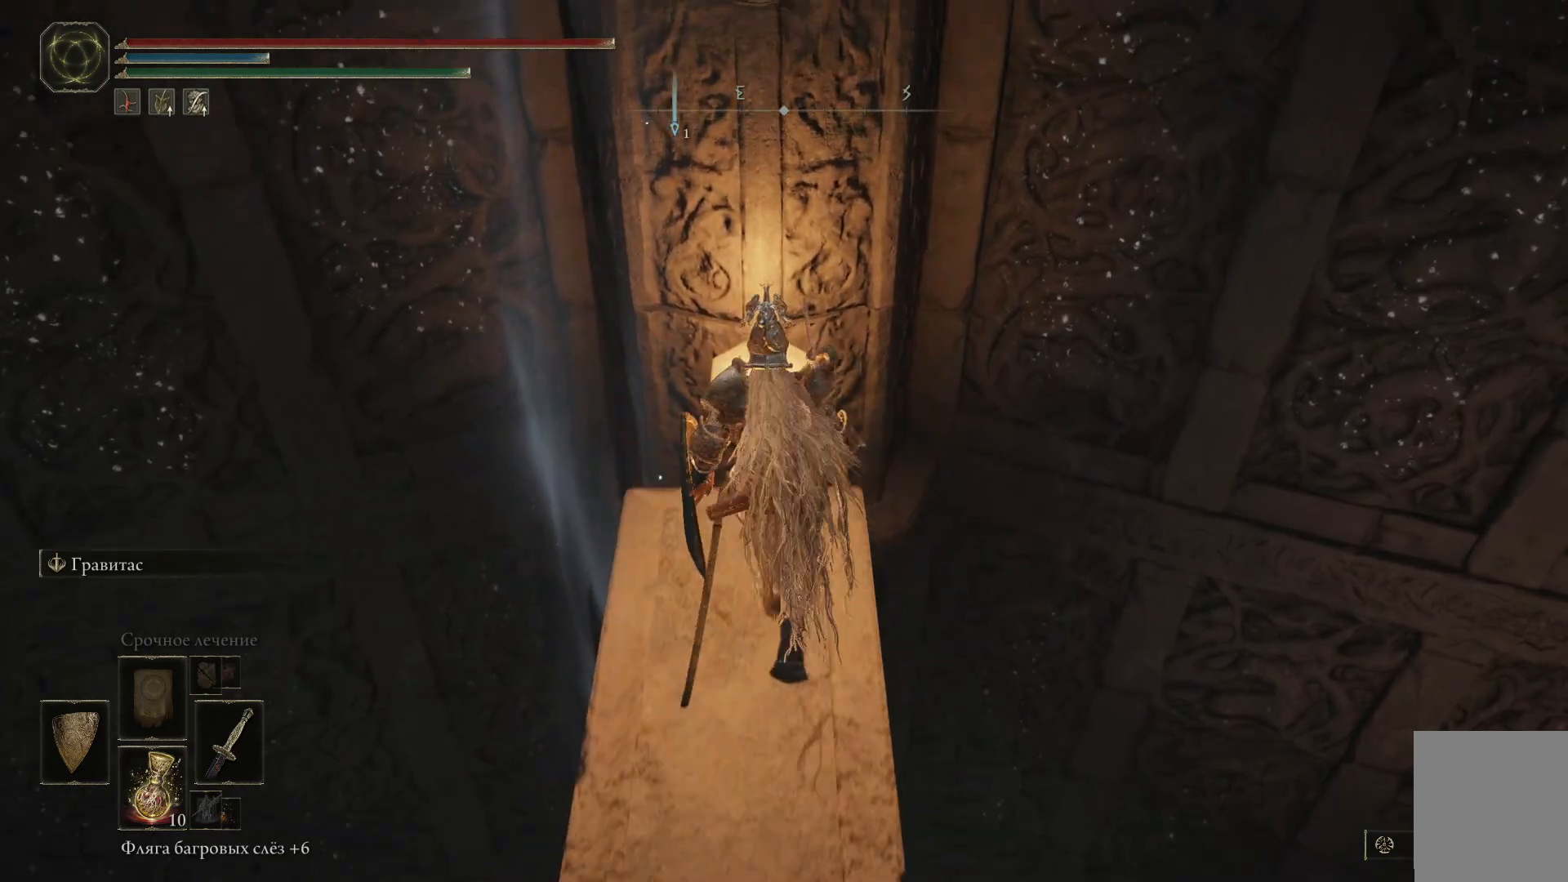
{"buttons": ["A"], "left_stick": "up", "right_stick": "center", "events": [[67, "A", "down"]]}
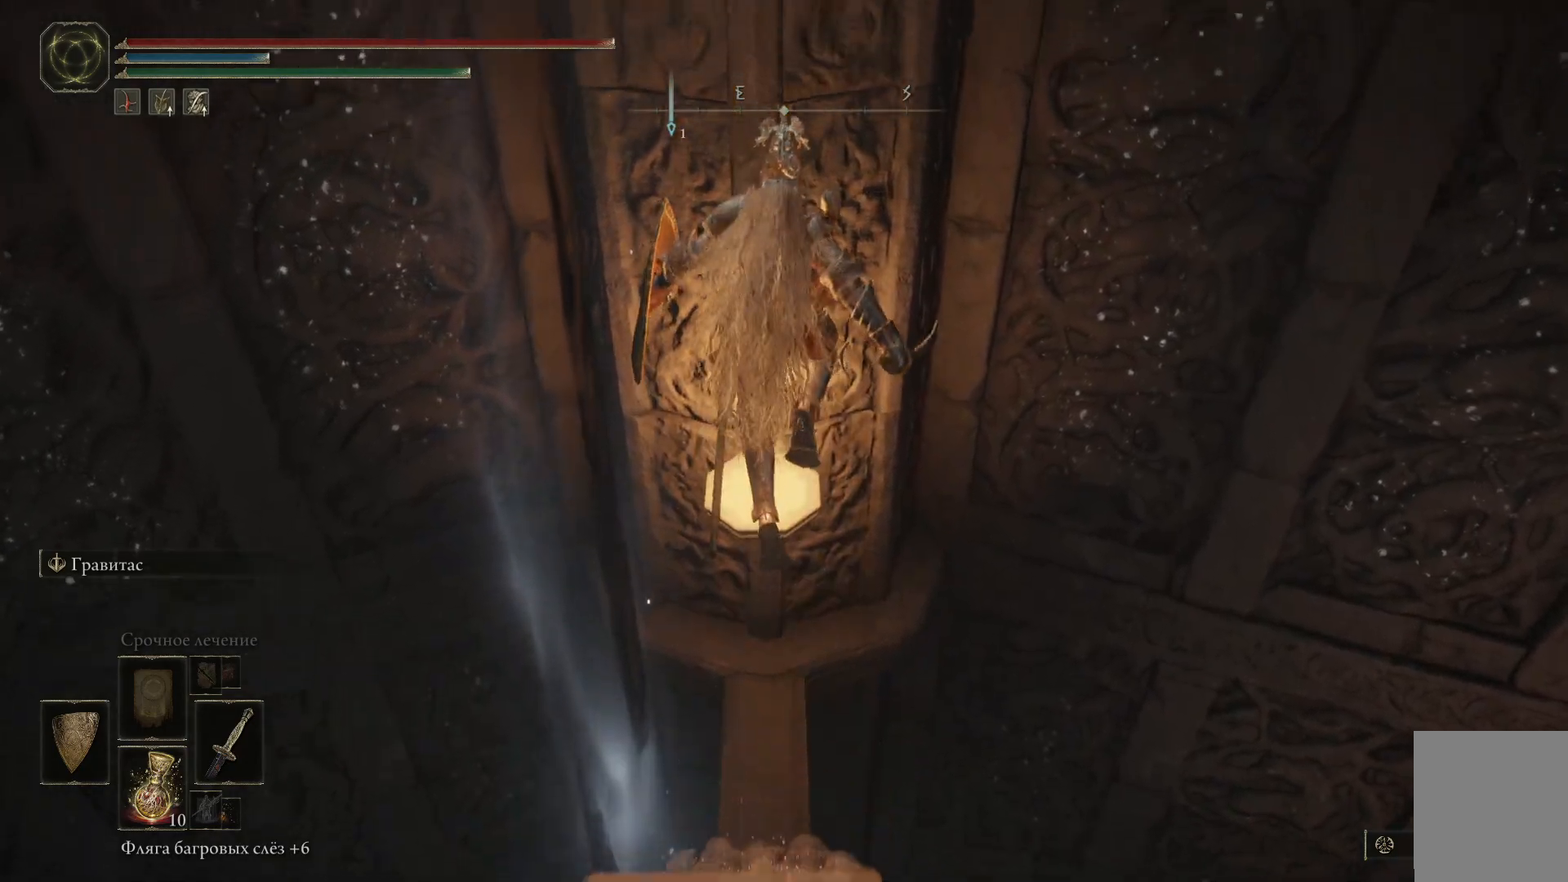
{"buttons": ["A"], "left_stick": "up", "right_stick": "center", "events": []}
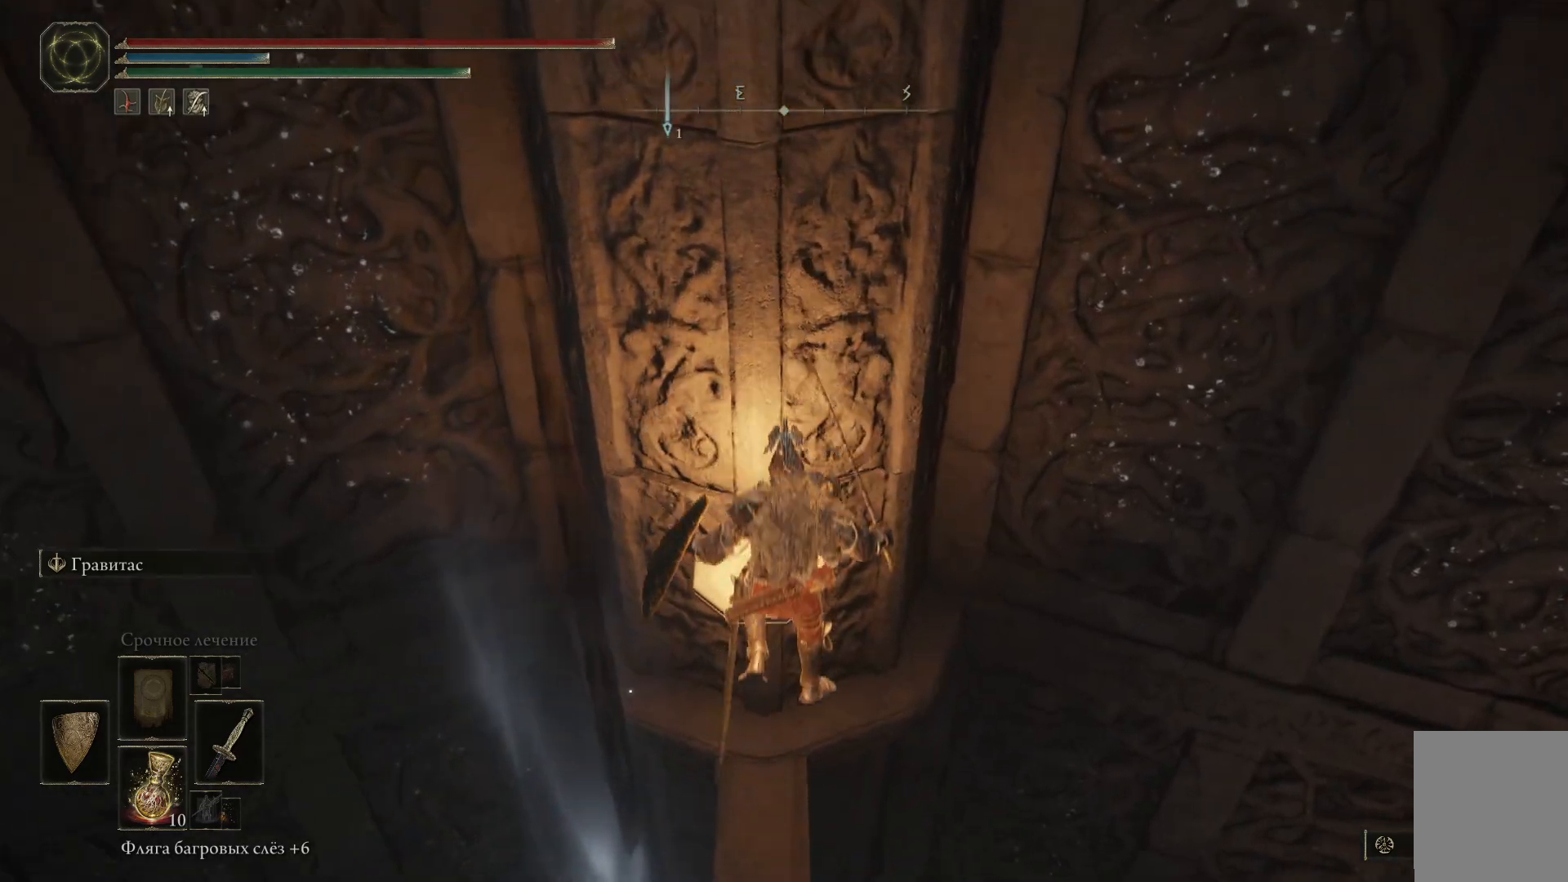
{"buttons": ["A"], "left_stick": "up", "right_stick": "center", "events": []}
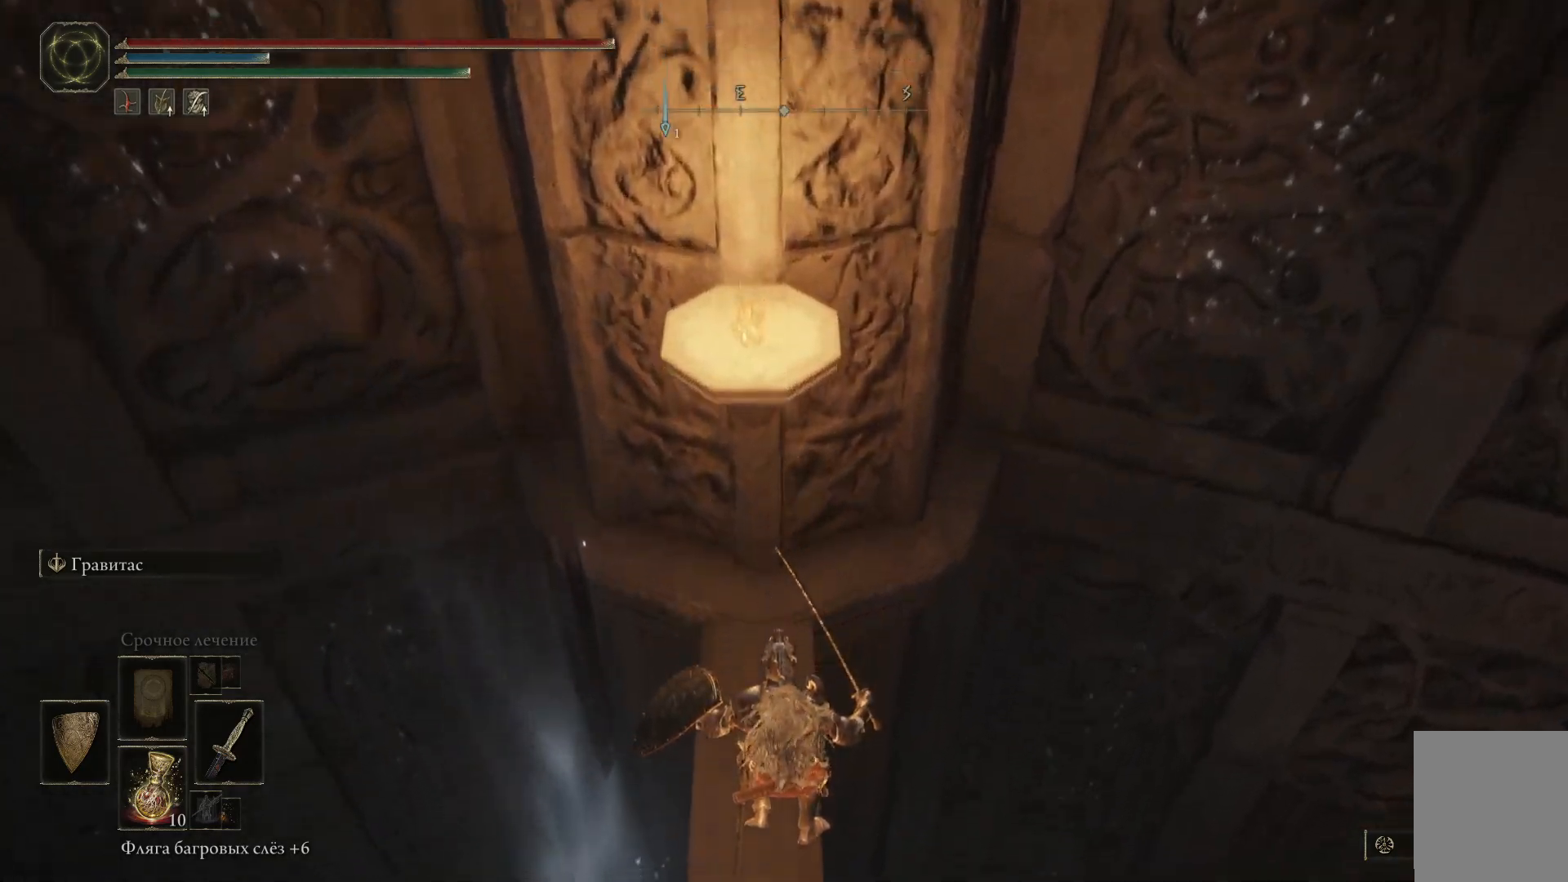
{"buttons": [], "left_stick": "up", "right_stick": "center", "events": [[351, "A", "up"]]}
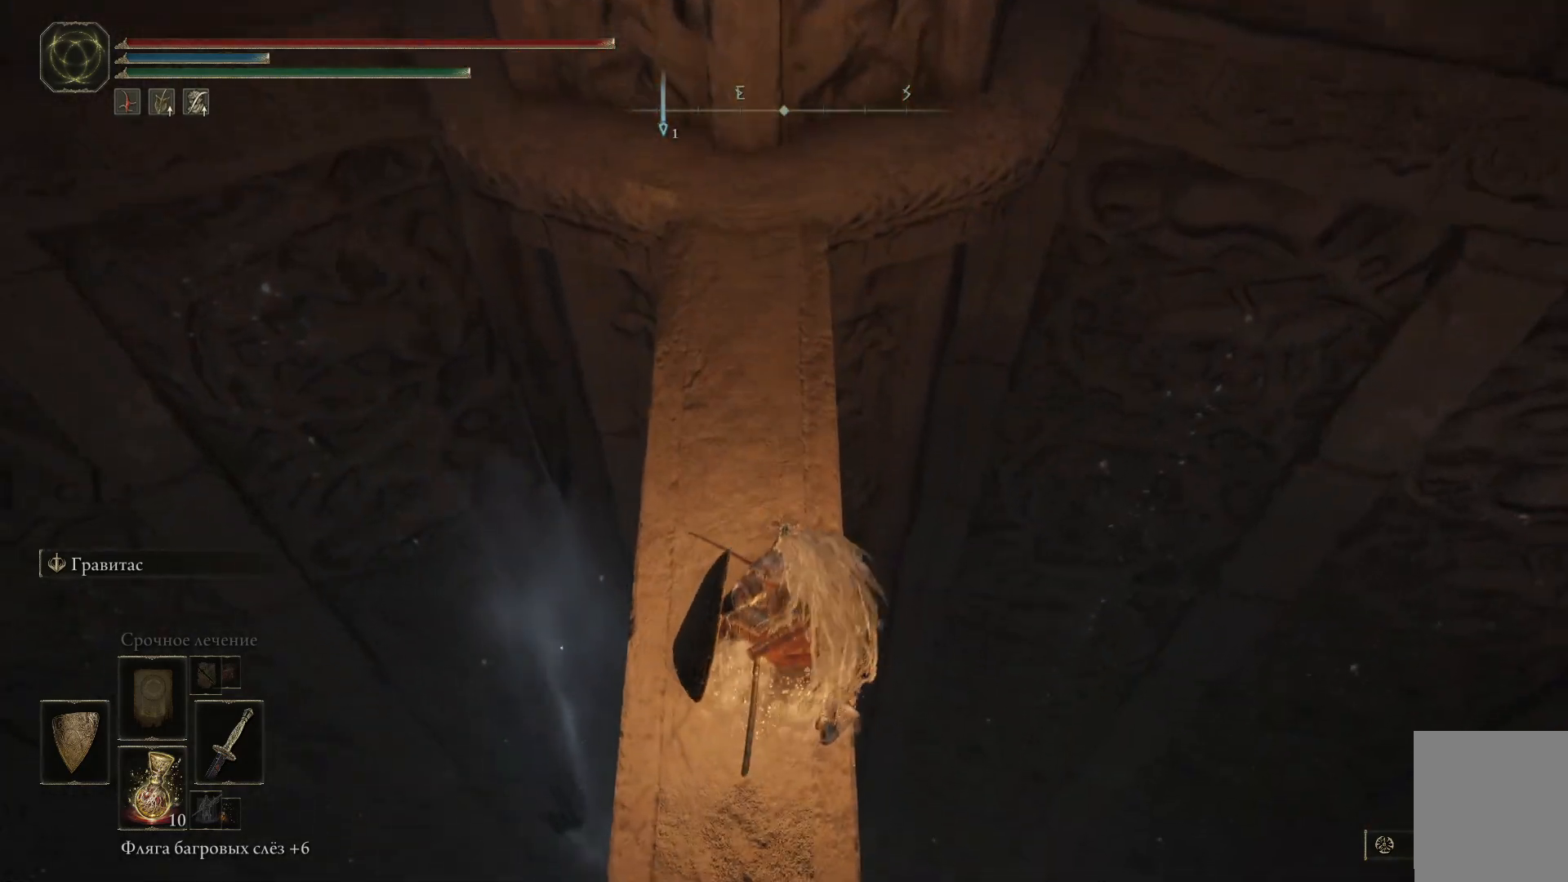
{"buttons": [], "left_stick": "center", "right_stick": "up", "events": [[200, "left_stick", "center"], [384, "right_stick", "up"]]}
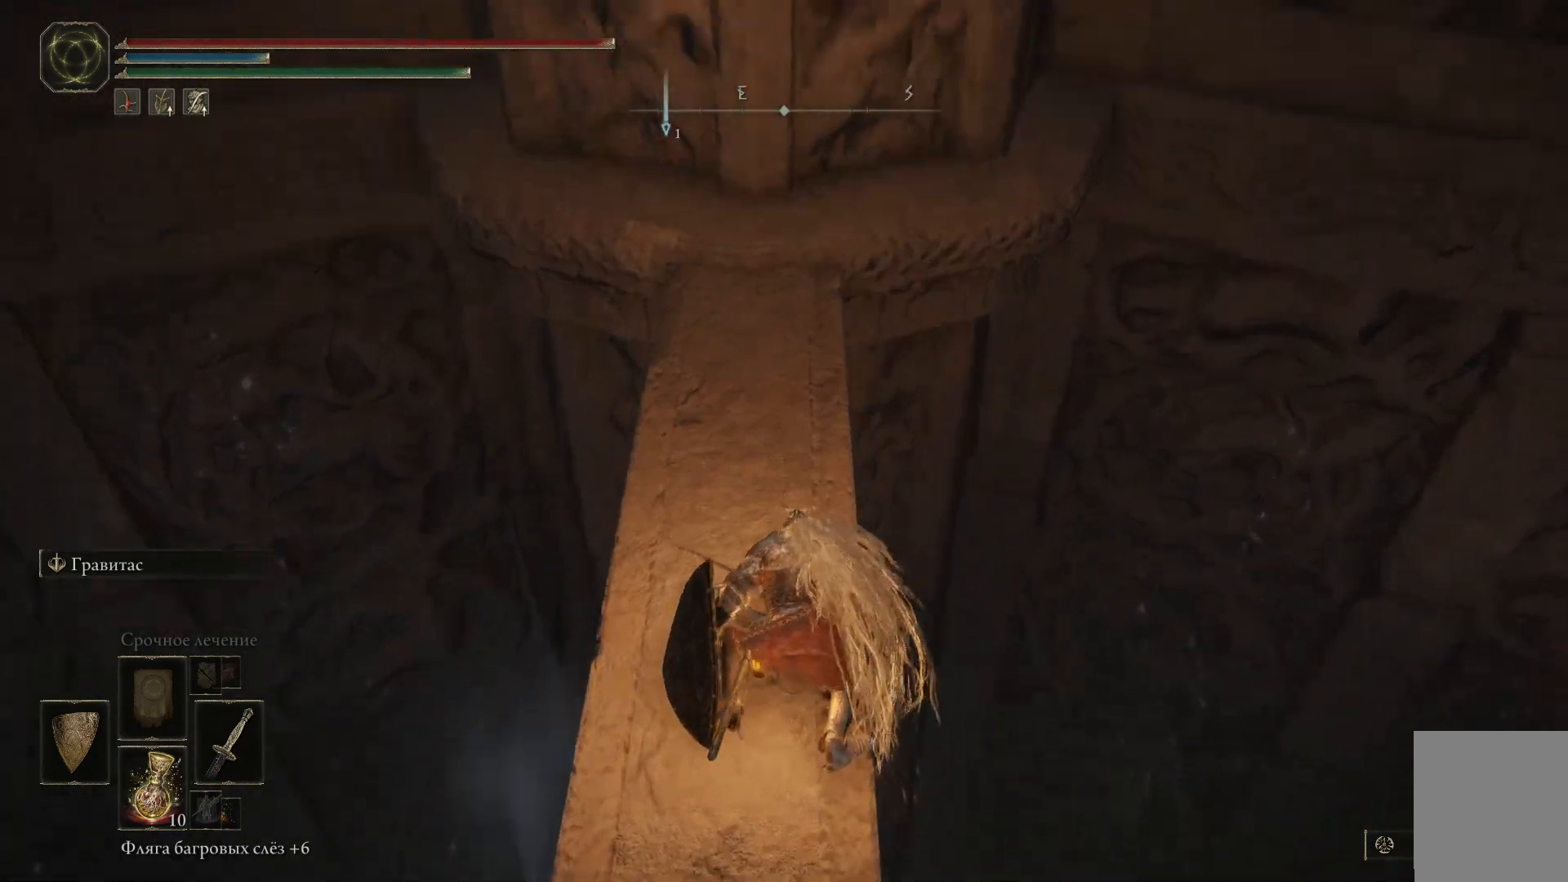
{"buttons": [], "left_stick": "up", "right_stick": "center", "events": [[184, "right_stick", "center"], [301, "left_stick", "up"]]}
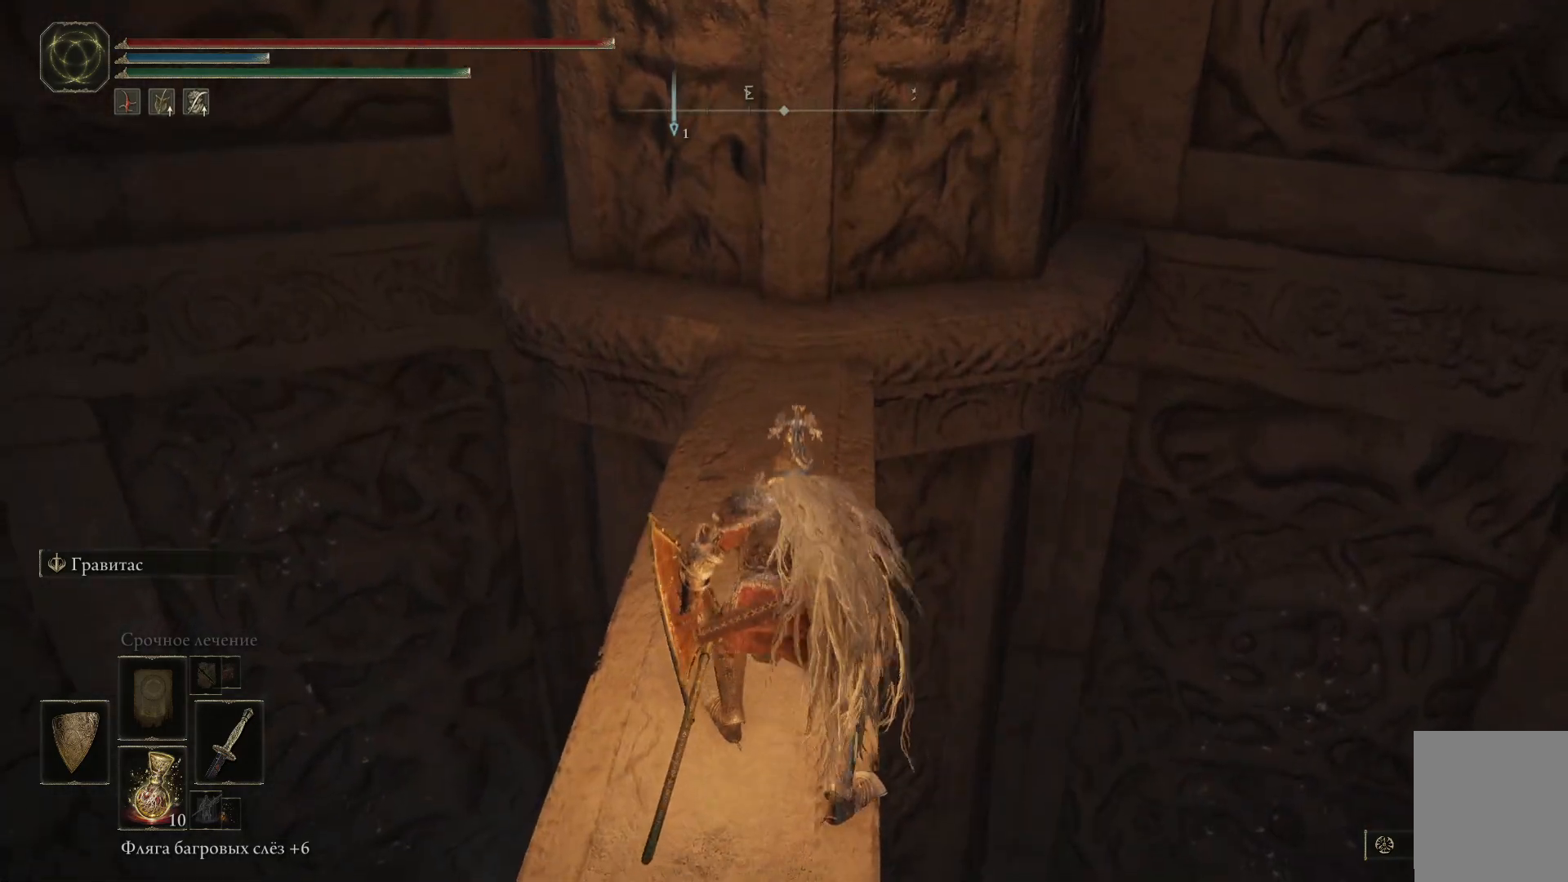
{"buttons": [], "left_stick": "center", "right_stick": "up-left", "events": [[417, "left_stick", "center"], [500, "right_stick", "up-left"]]}
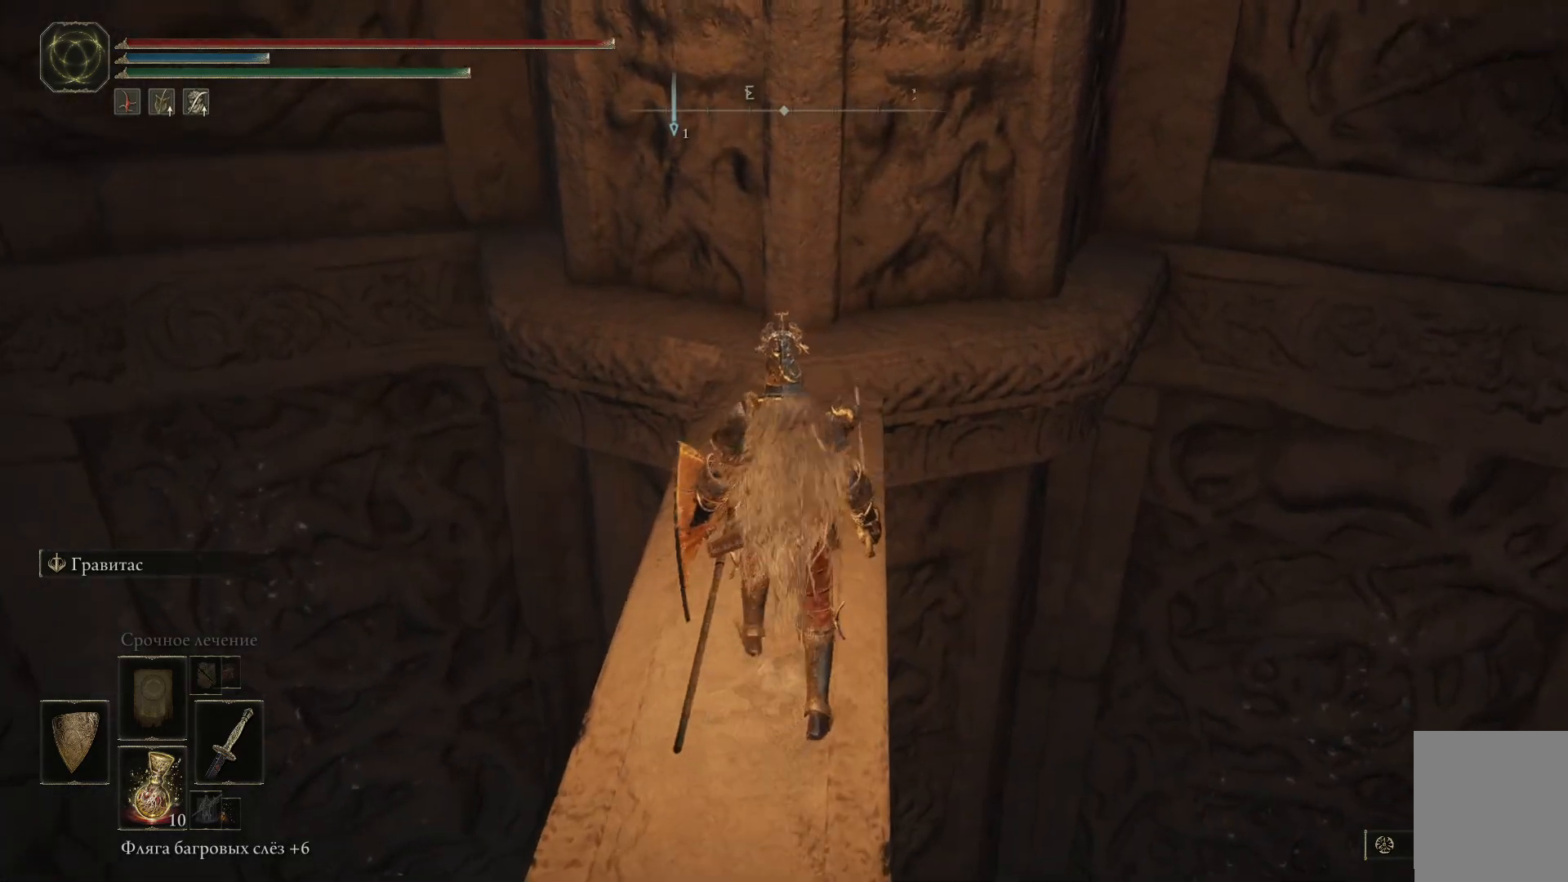
{"buttons": [], "left_stick": "center", "right_stick": "left", "events": [[217, "right_stick", "left"]]}
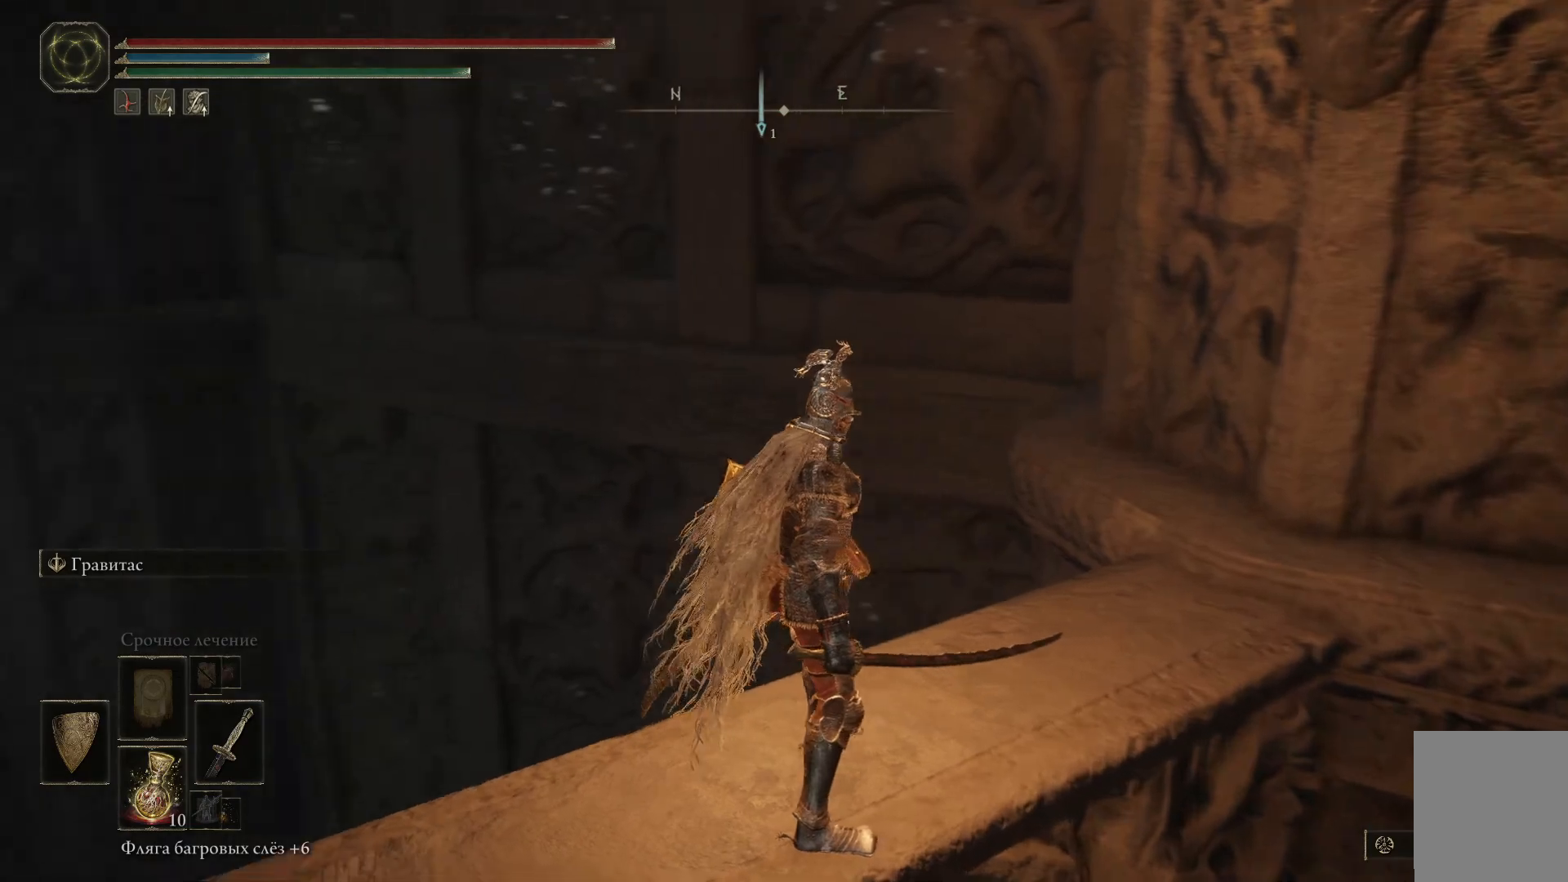
{"buttons": [], "left_stick": "center", "right_stick": "left", "events": []}
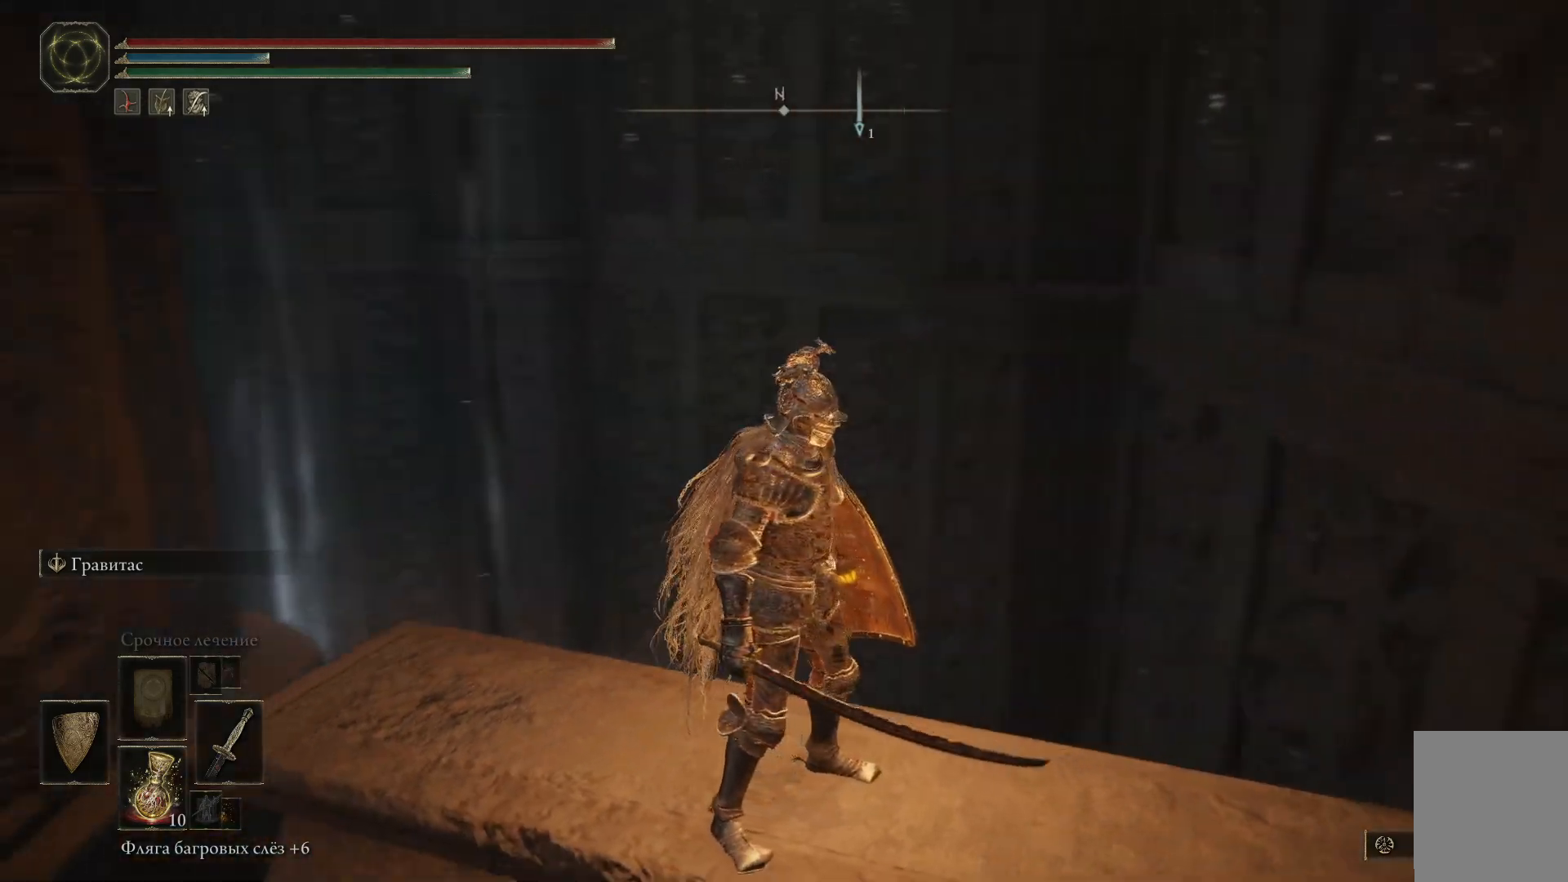
{"buttons": [], "left_stick": "center", "right_stick": "left", "events": []}
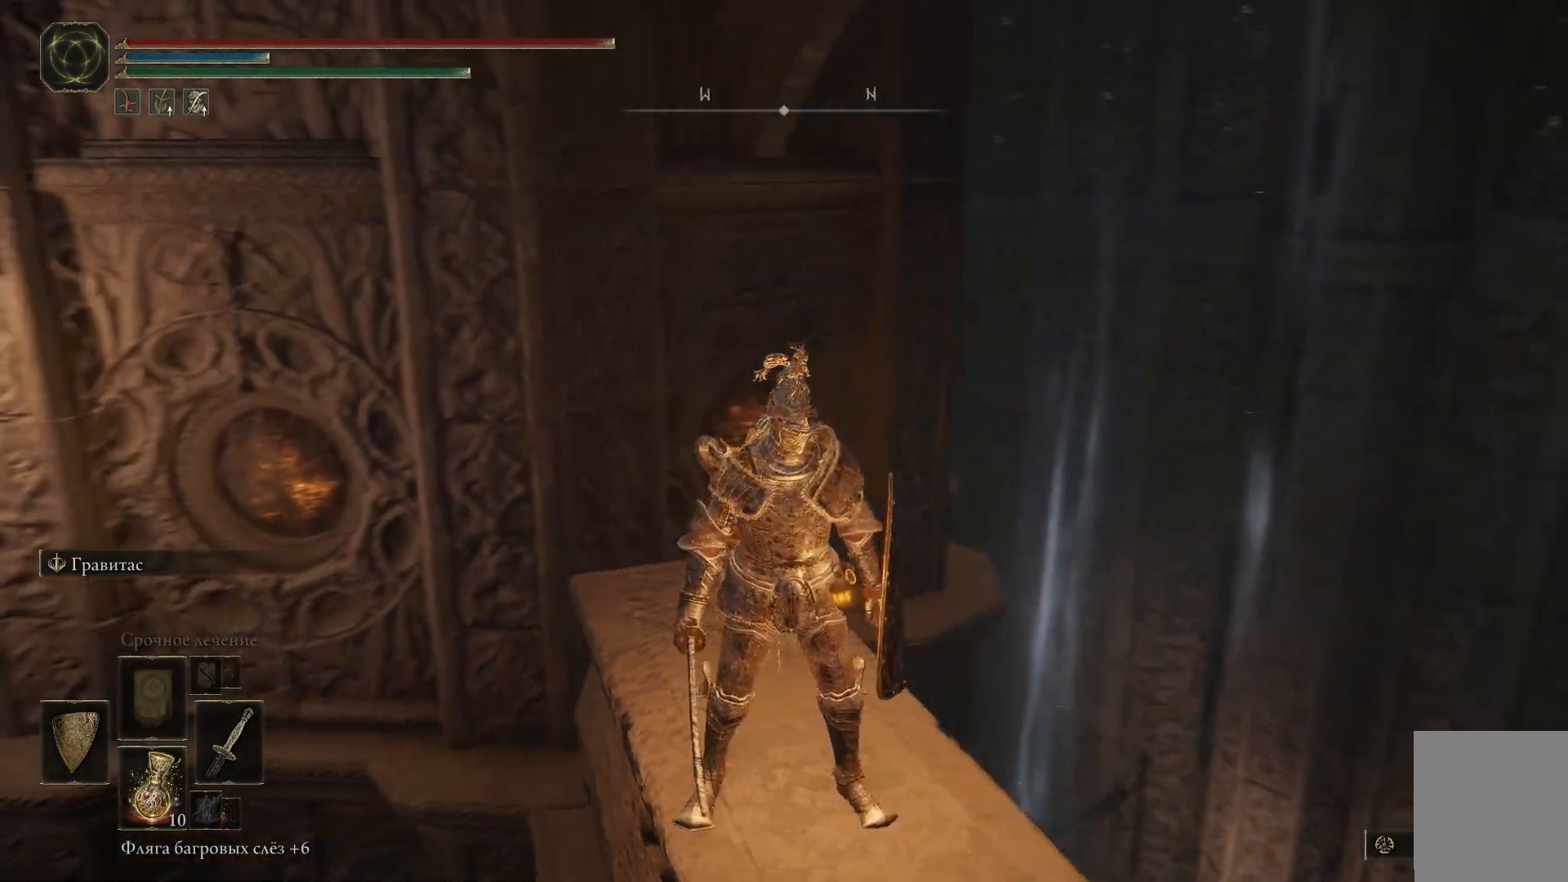
{"buttons": [], "left_stick": "center", "right_stick": "left", "events": []}
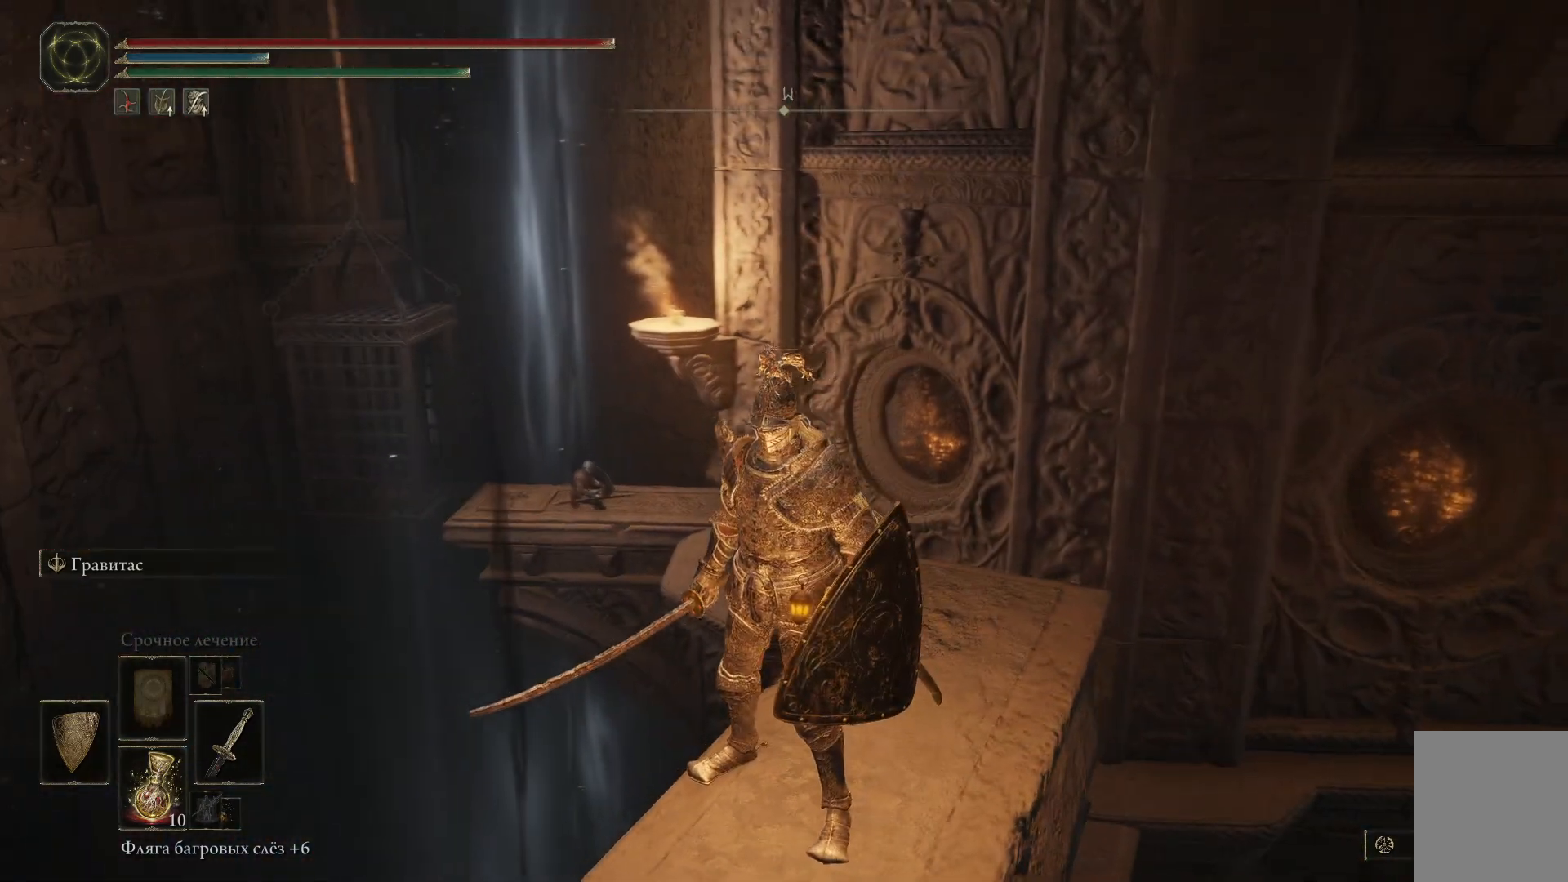
{"buttons": [], "left_stick": "center", "right_stick": "down-right", "events": [[50, "right_stick", "center"], [451, "right_stick", "down-right"]]}
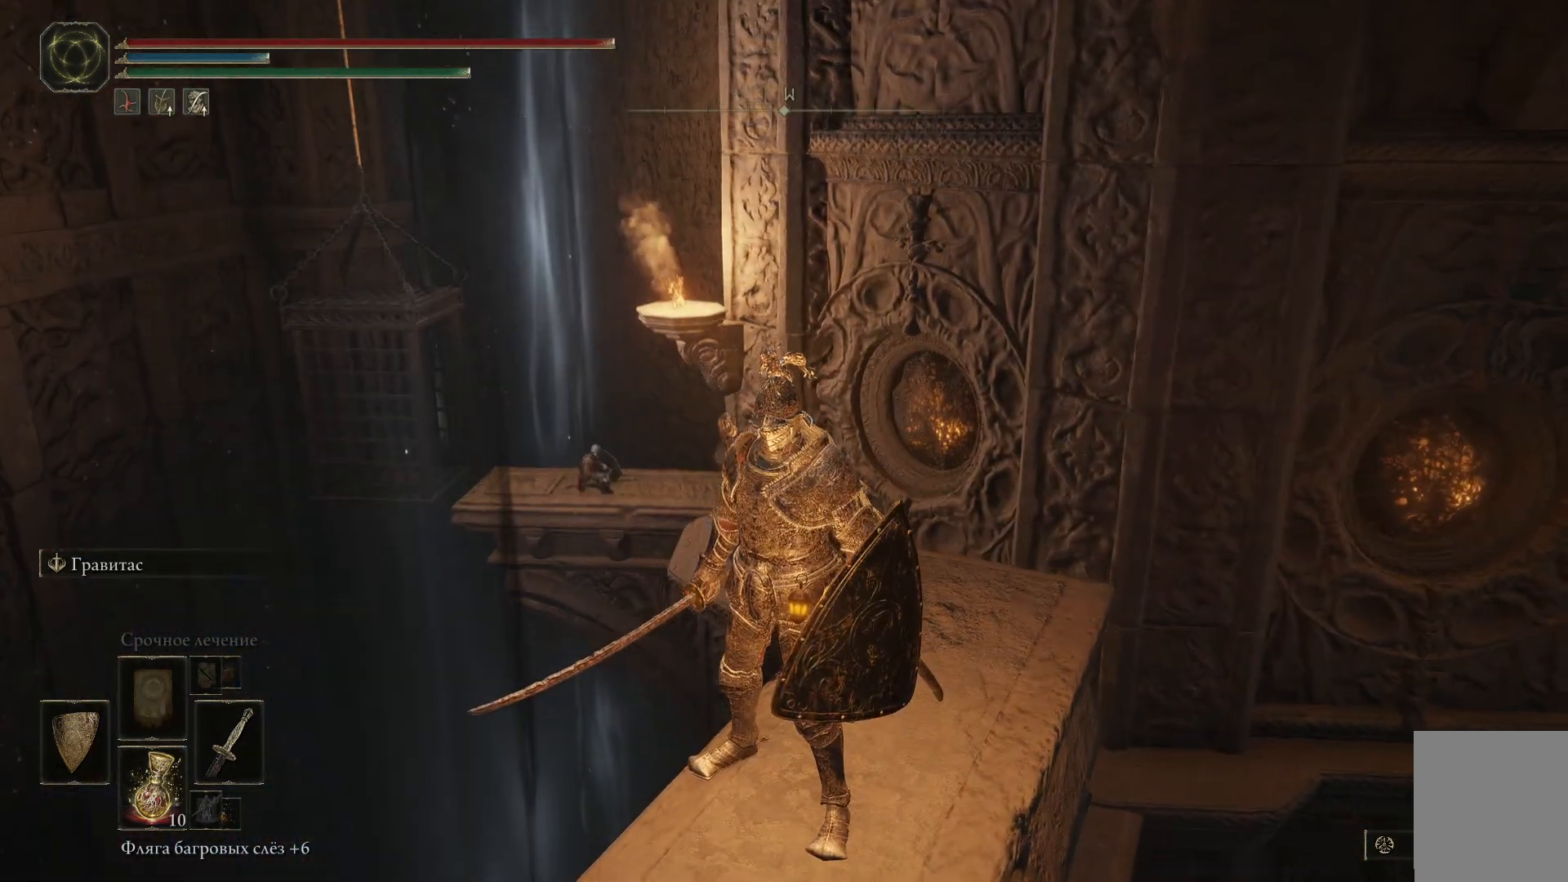
{"buttons": [], "left_stick": "center", "right_stick": "down-right", "events": []}